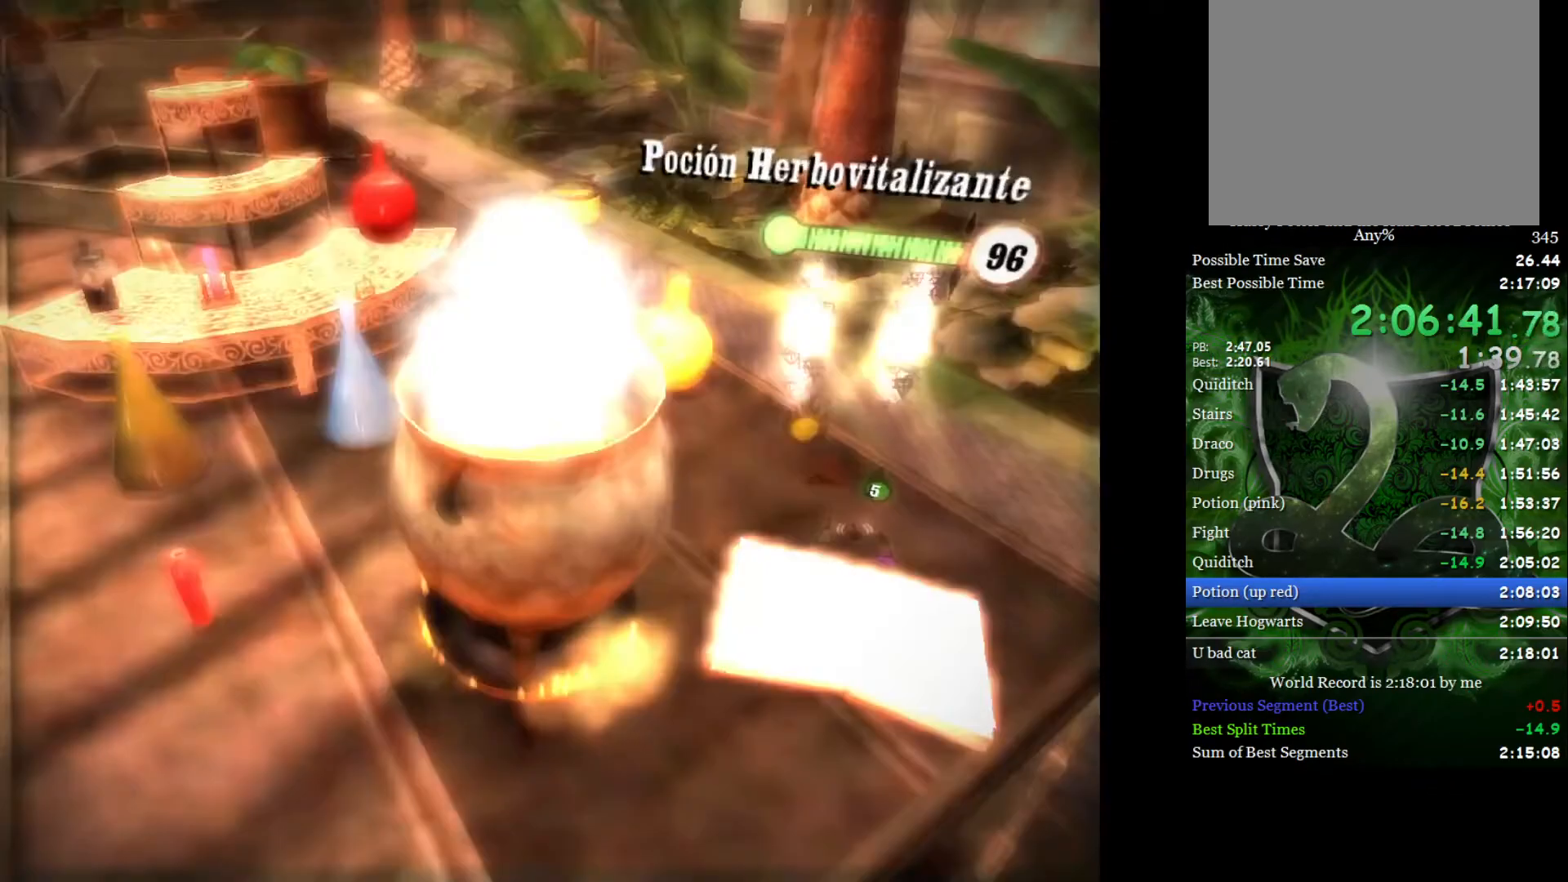
Gameplay with a controller (Xbox layout); each line is a JSON object with the inputs held at the frame after it. "events" lists button and stick changes between this image and that frame as [ms after this image, input, new state], when the widget could be followed in between.
{"buttons": [], "left_stick": "center", "right_stick": "down-right", "events": [[17, "right_stick", "up-right"], [100, "right_stick", "down"], [200, "right_stick", "up"], [283, "right_stick", "down"], [367, "right_stick", "up"], [450, "right_stick", "down-right"]]}
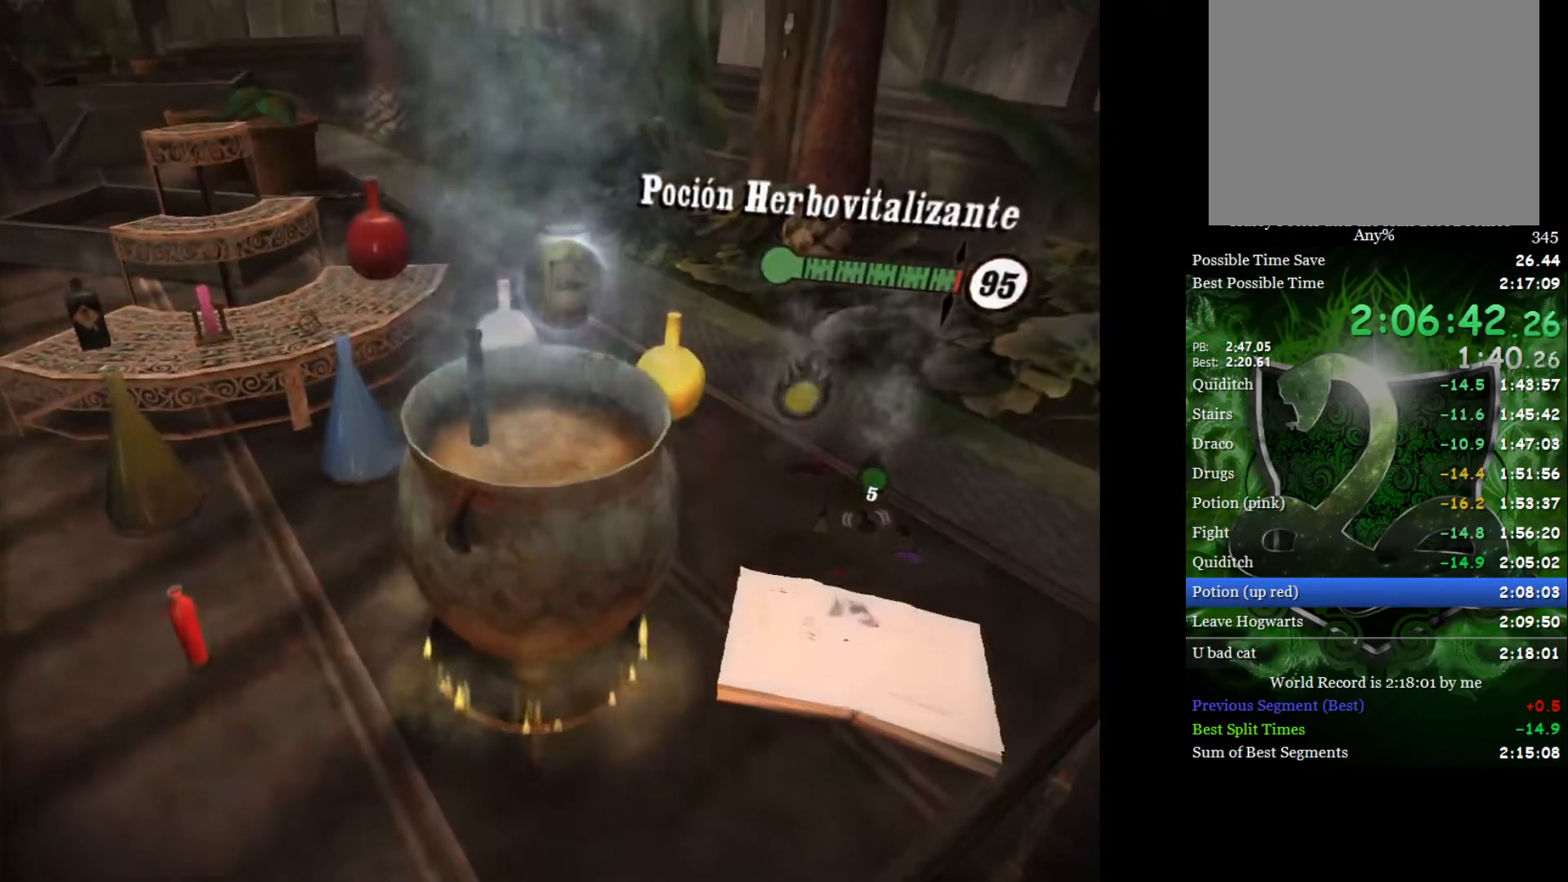
{"buttons": [], "left_stick": "center", "right_stick": "up", "events": [[17, "right_stick", "up"], [100, "right_stick", "down"], [183, "right_stick", "up"], [267, "right_stick", "down-right"], [350, "right_stick", "up"], [417, "right_stick", "down-right"], [500, "right_stick", "up"]]}
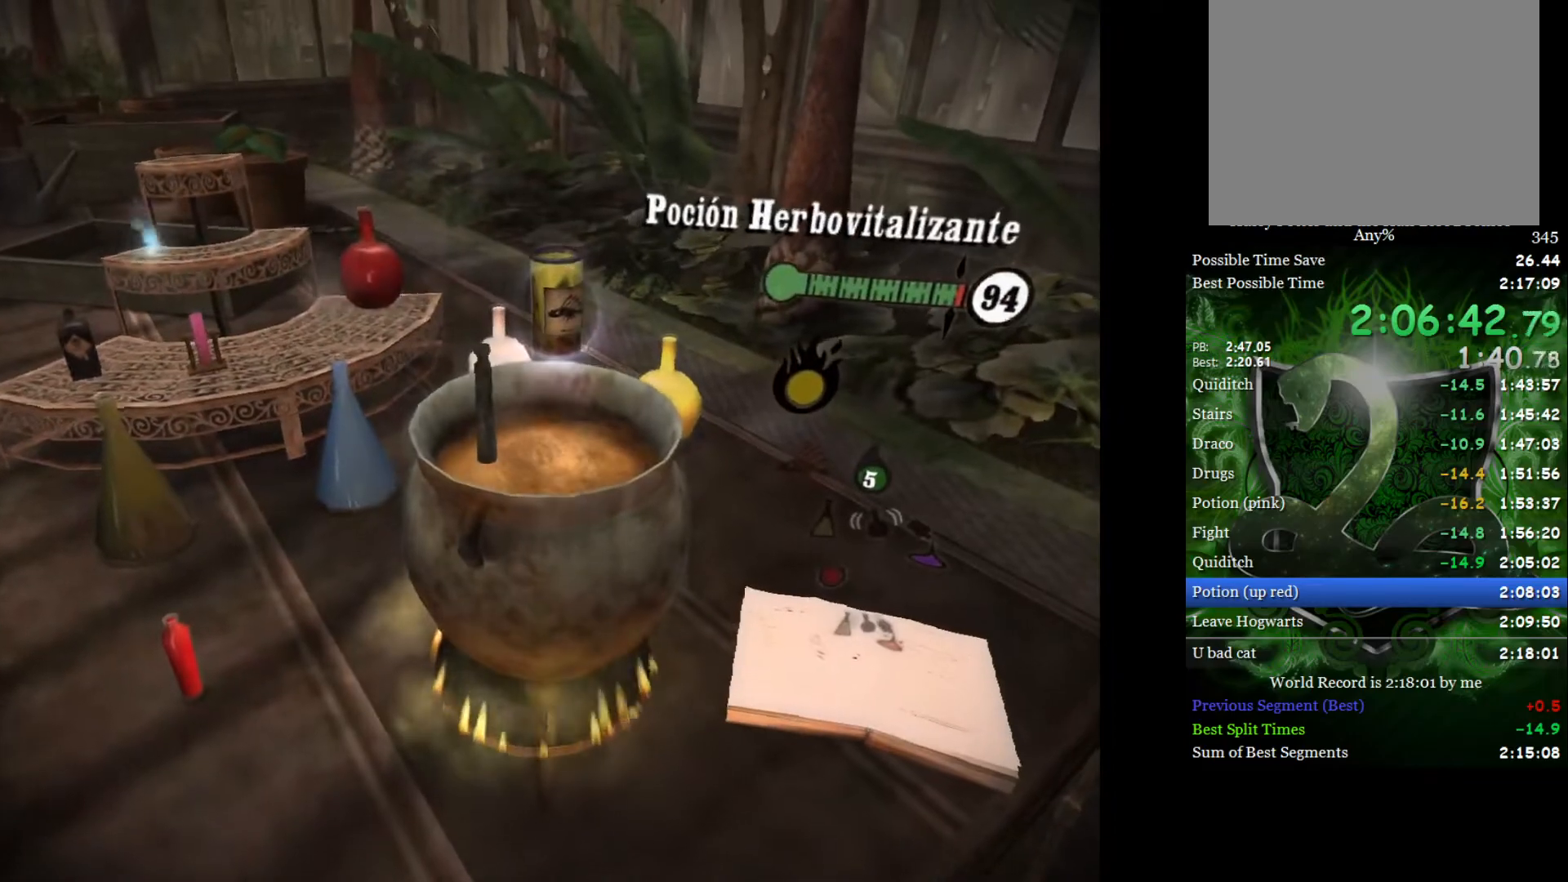
{"buttons": [], "left_stick": "center", "right_stick": "up", "events": [[83, "right_stick", "down-right"], [167, "right_stick", "up"], [267, "right_stick", "down-right"], [333, "right_stick", "up"], [400, "right_stick", "down"], [500, "right_stick", "up"]]}
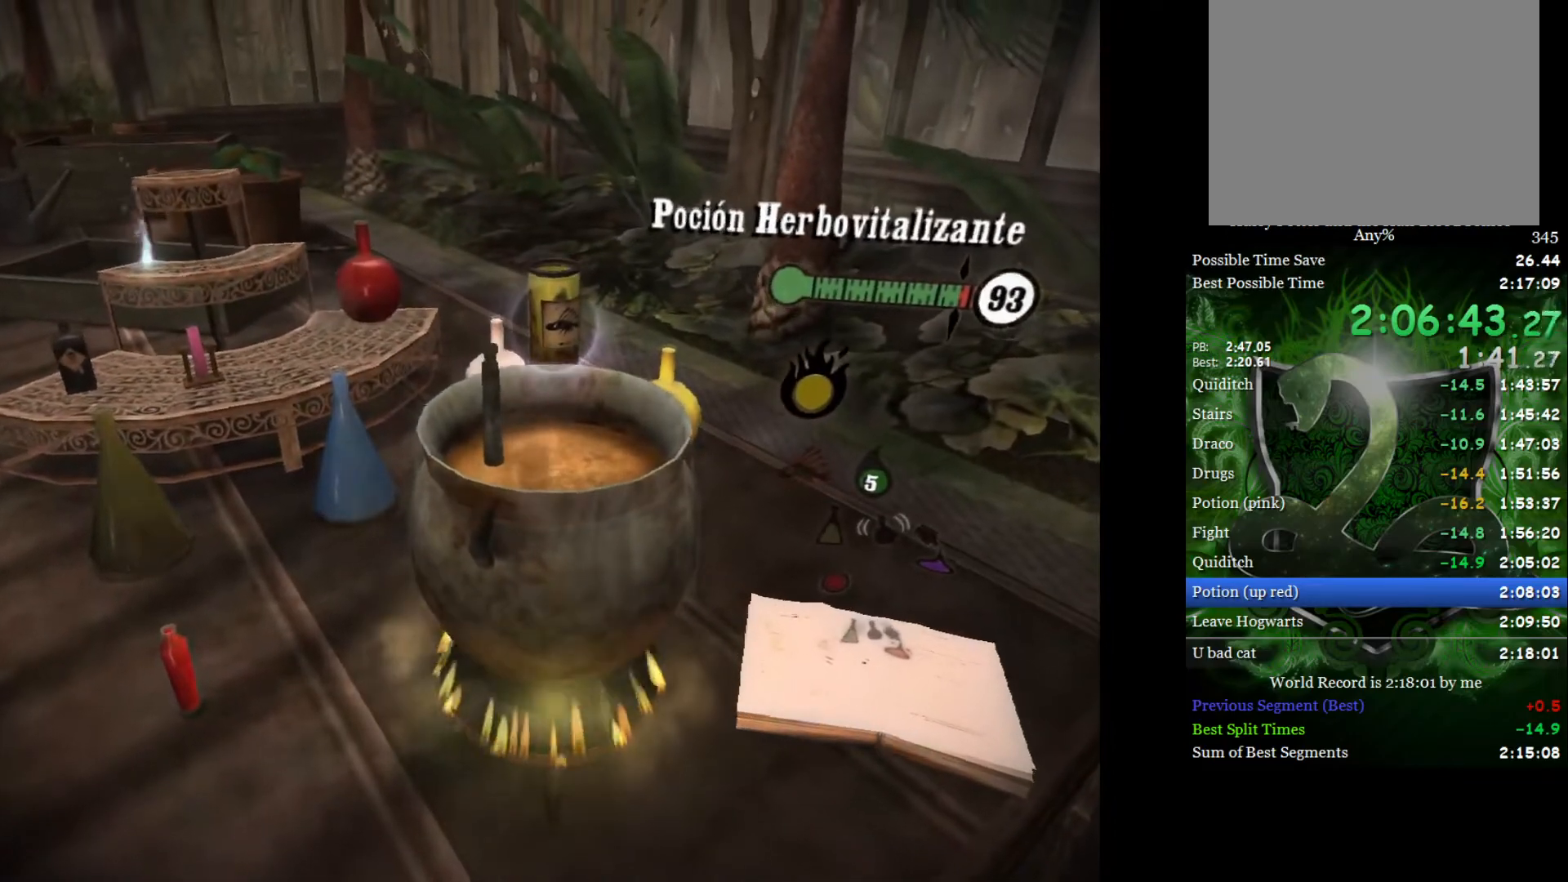
{"buttons": [], "left_stick": "center", "right_stick": "up", "events": [[33, "right_stick", "down"], [150, "right_stick", "up"], [233, "right_stick", "down-right"], [317, "right_stick", "up"], [400, "right_stick", "down"], [500, "right_stick", "up"]]}
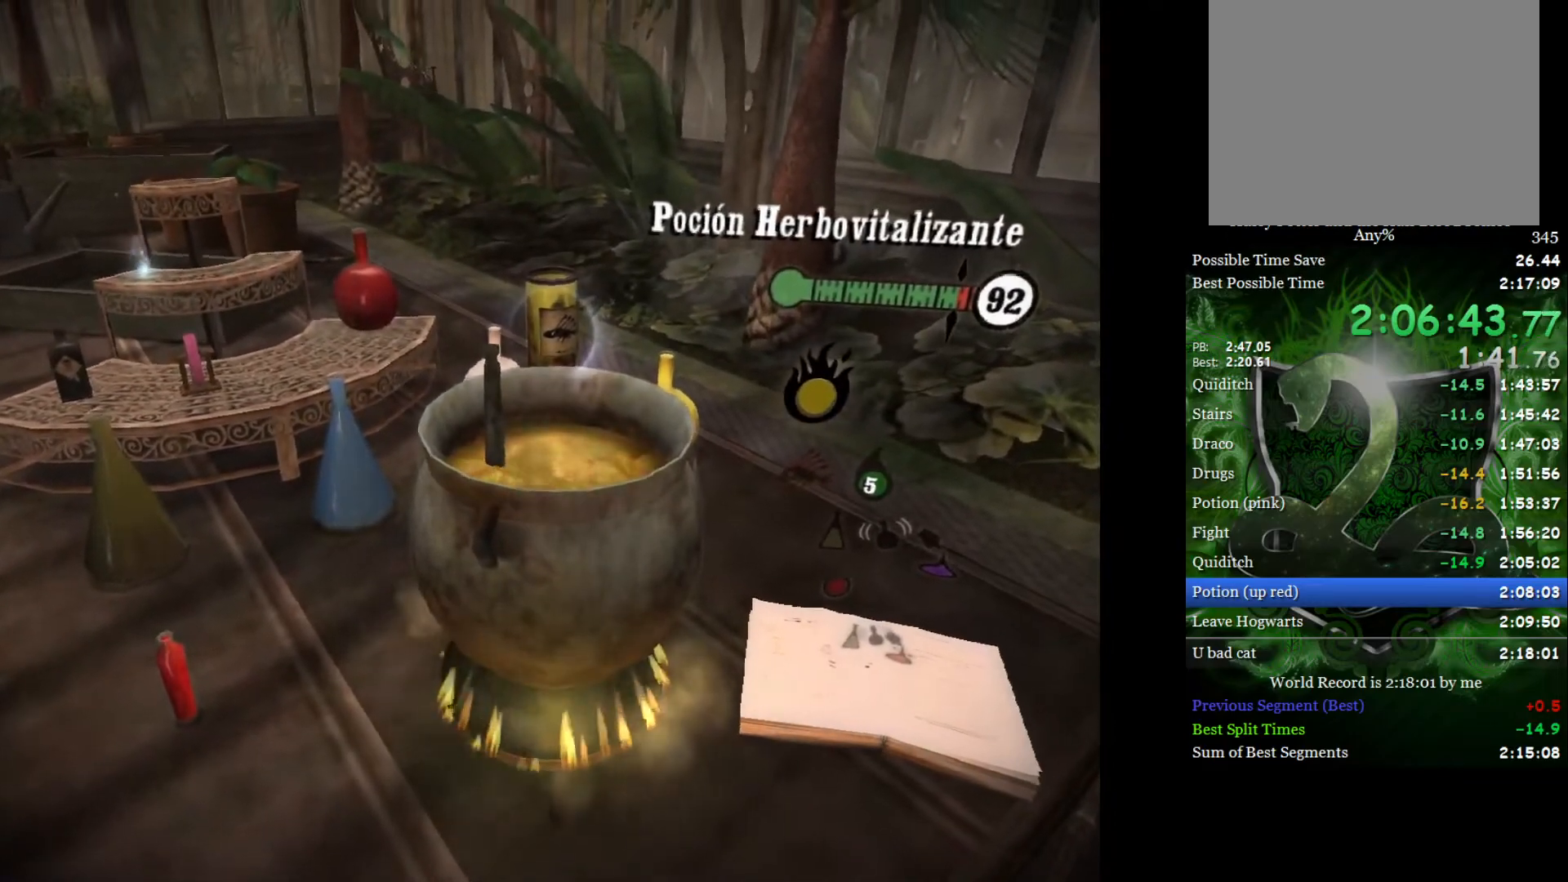
{"buttons": [], "left_stick": "center", "right_stick": "center", "events": [[83, "right_stick", "down-right"], [150, "right_stick", "up"], [233, "right_stick", "down"], [317, "right_stick", "center"]]}
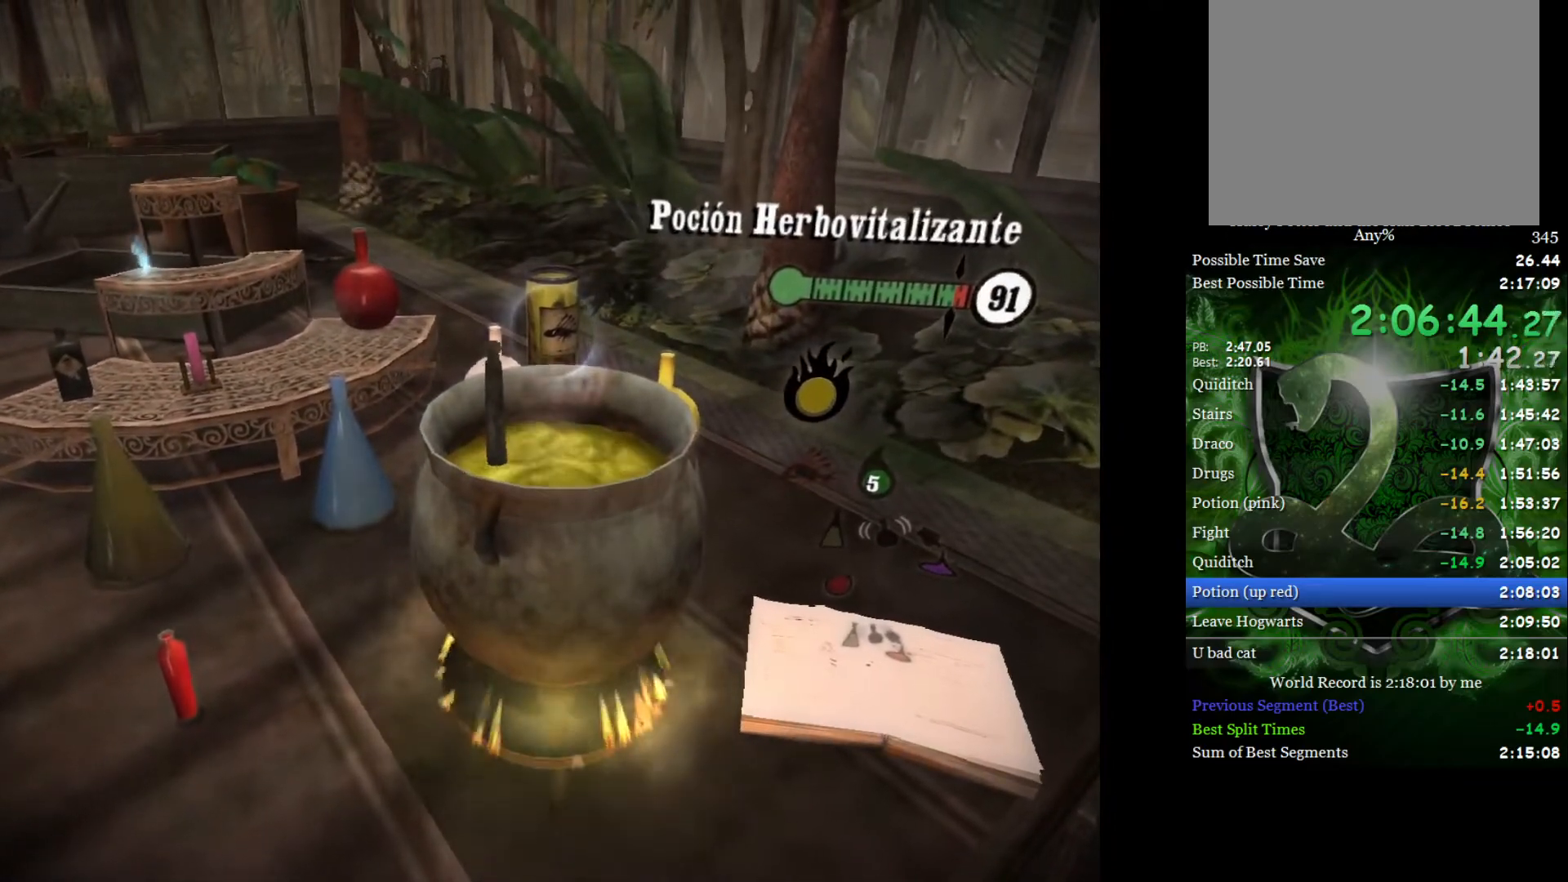
{"buttons": [], "left_stick": "down", "right_stick": "center", "events": [[50, "A", "down"], [117, "A", "up"], [183, "left_stick", "down"]]}
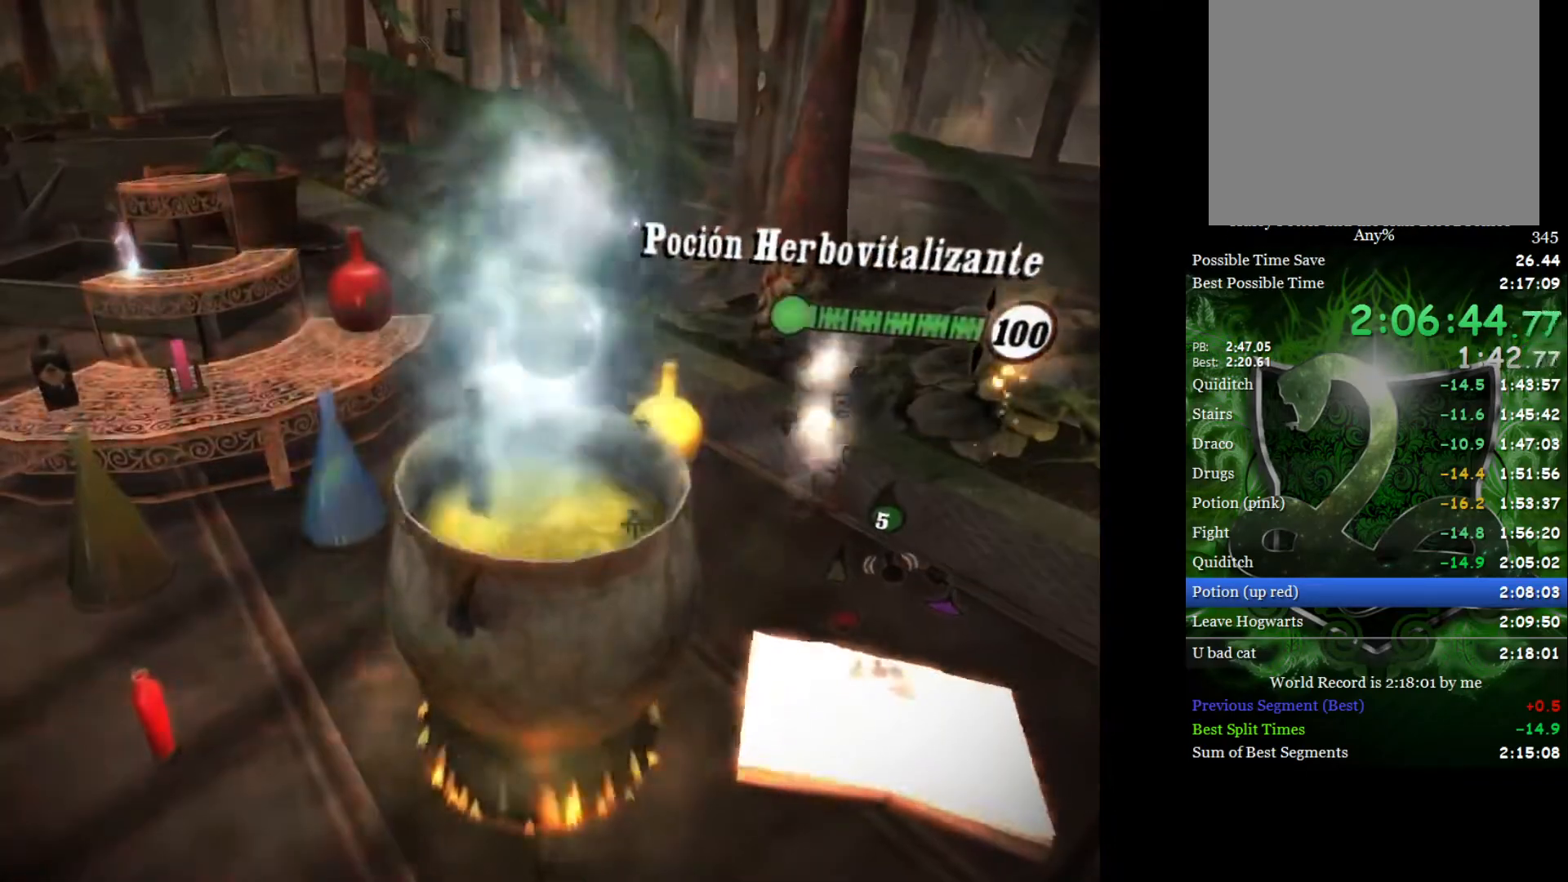
{"buttons": [], "left_stick": "down", "right_stick": "center", "events": []}
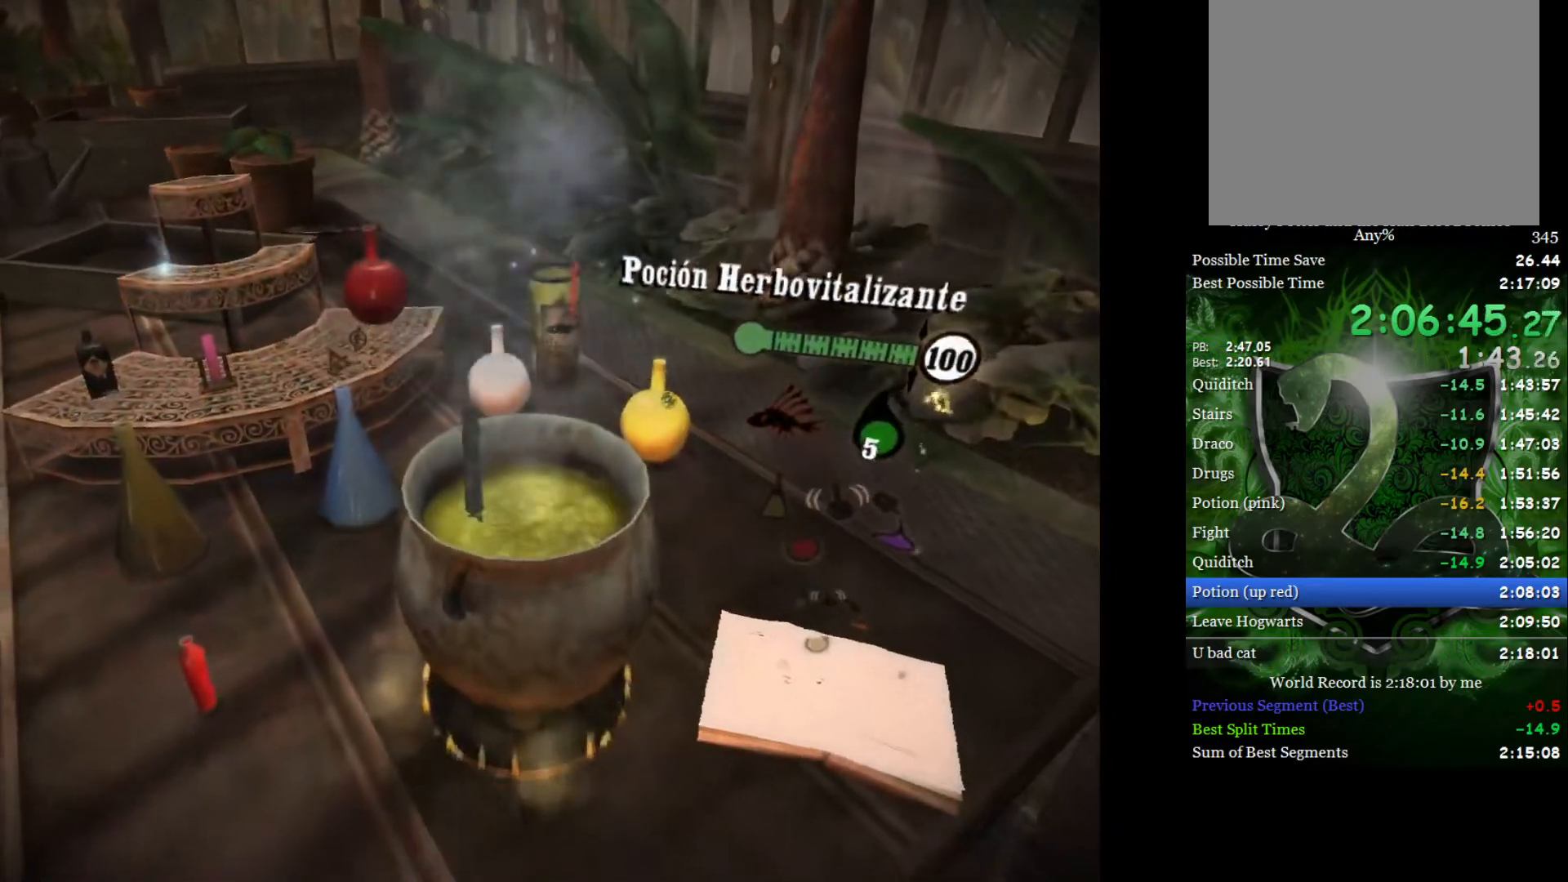
{"buttons": [], "left_stick": "down", "right_stick": "center", "events": [[50, "left_stick", "center"], [117, "A", "down"], [200, "A", "up"], [267, "A", "down"], [333, "A", "up"], [367, "left_stick", "down"]]}
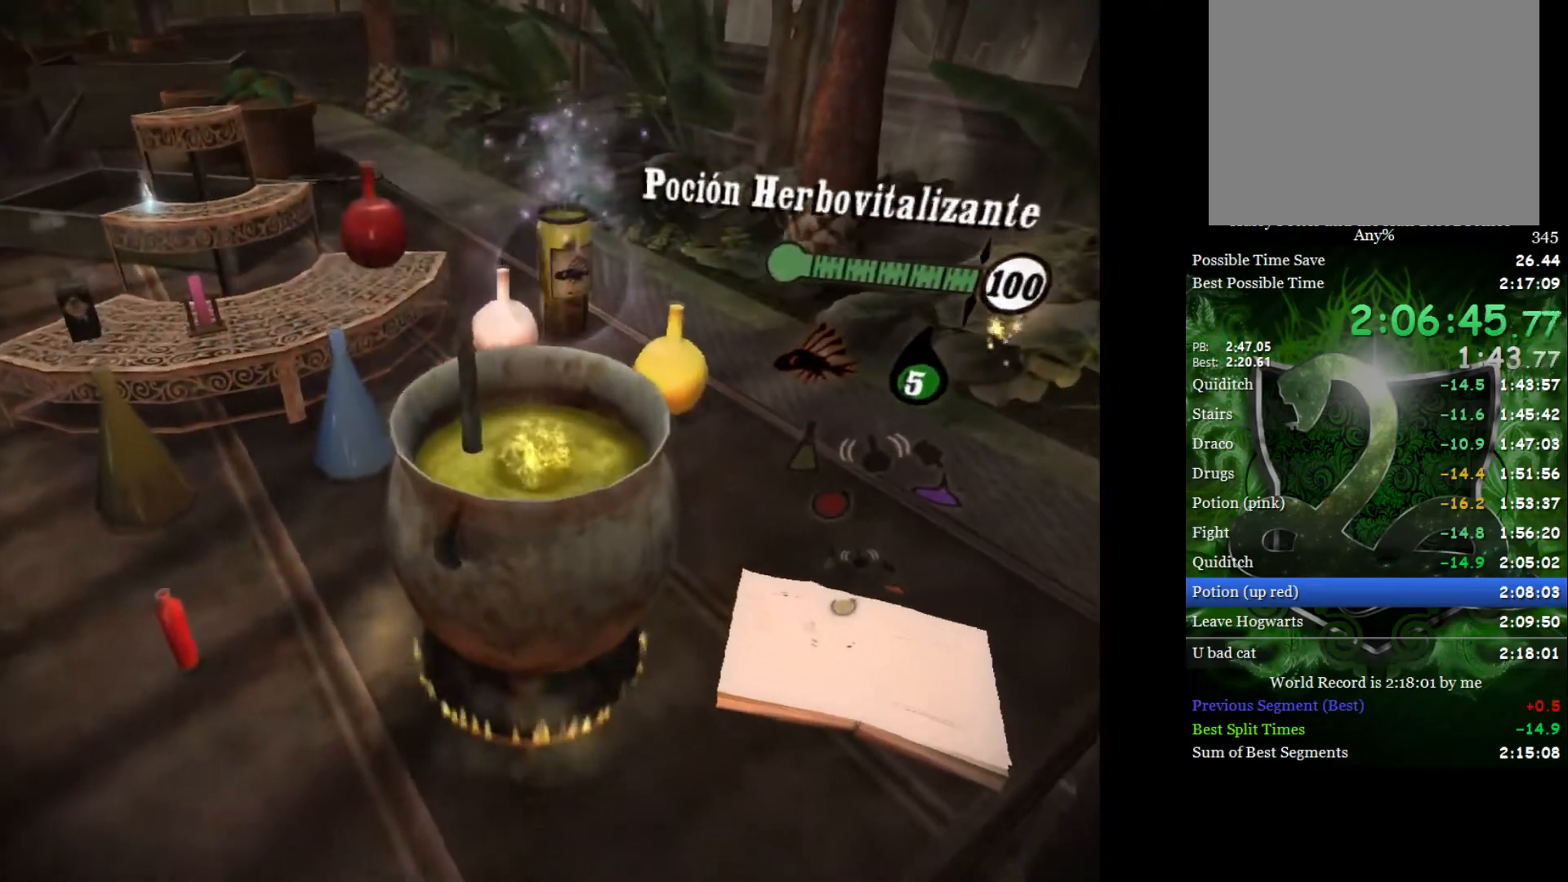
{"buttons": [], "left_stick": "down", "right_stick": "center", "events": []}
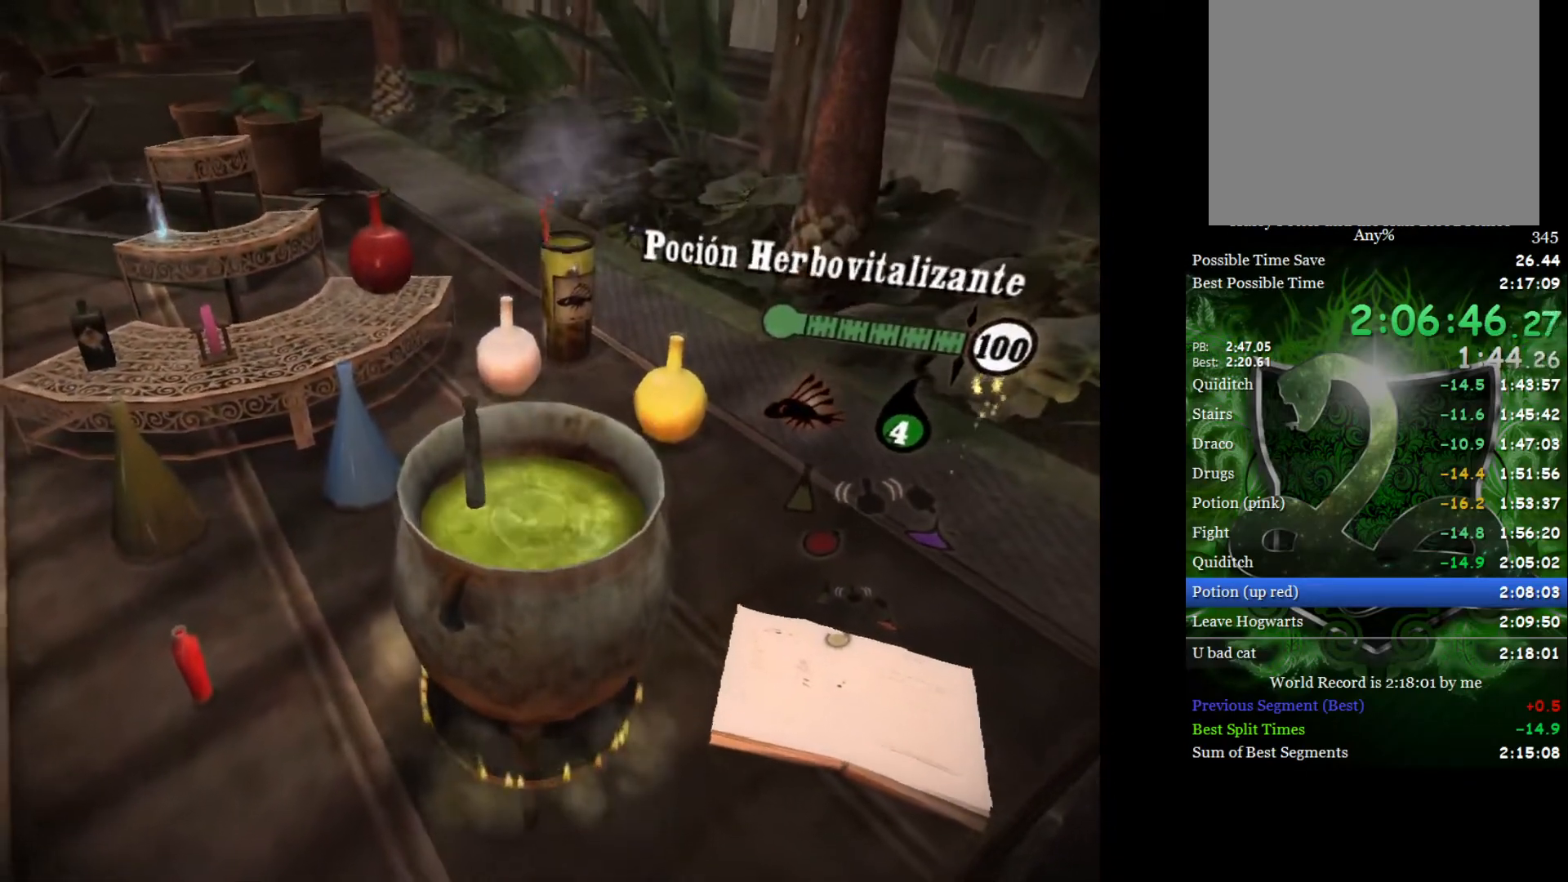
{"buttons": [], "left_stick": "center", "right_stick": "center", "events": [[250, "left_stick", "center"], [283, "A", "down"], [367, "A", "up"], [450, "A", "down"], [500, "A", "up"]]}
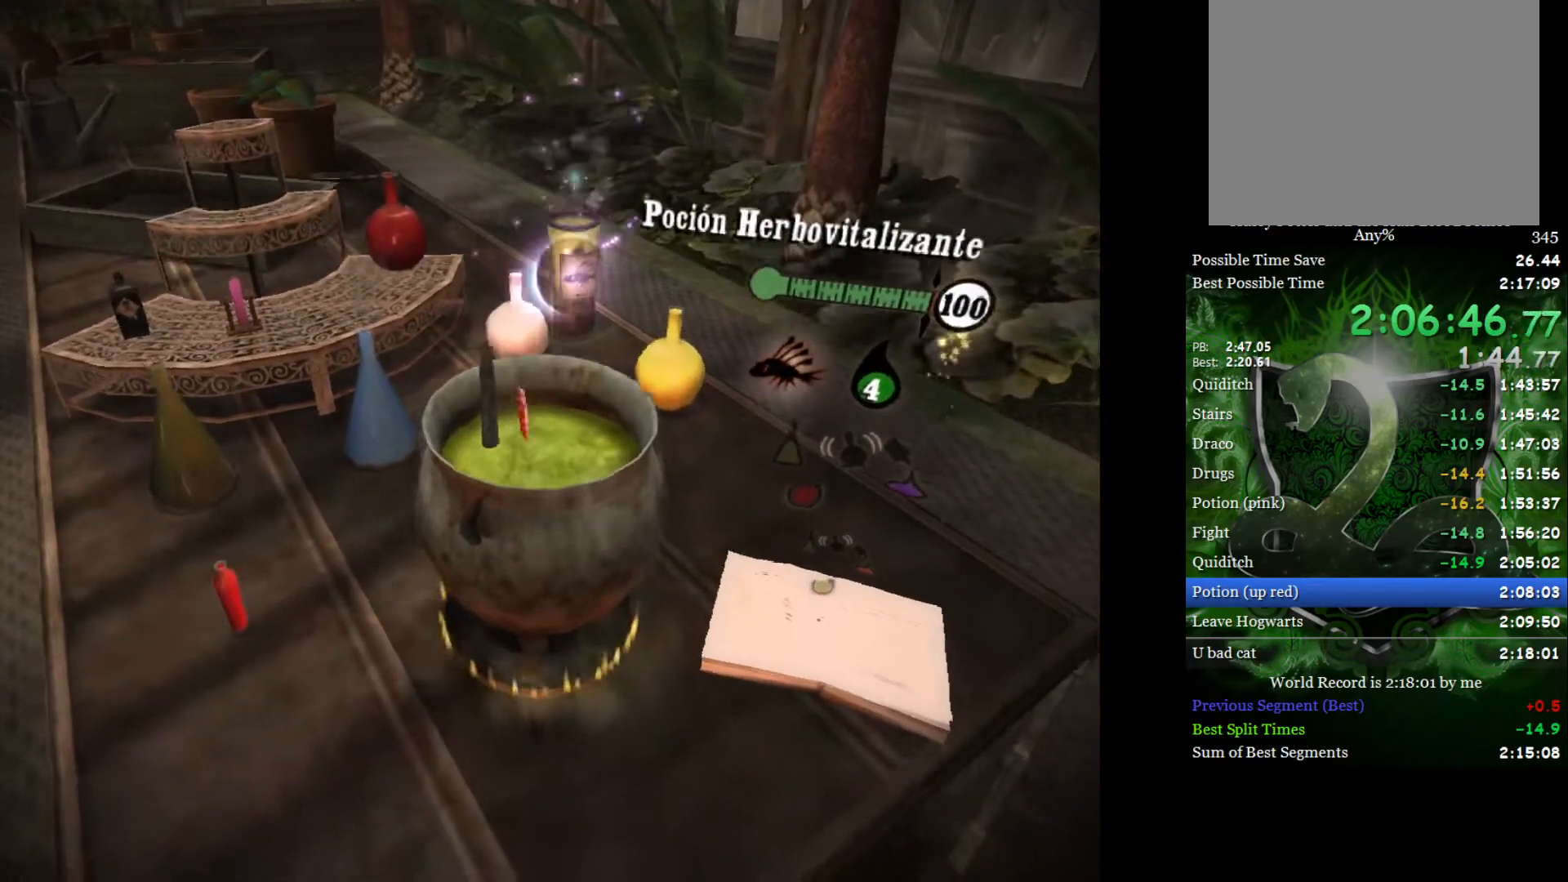
{"buttons": [], "left_stick": "down", "right_stick": "center", "events": [[50, "left_stick", "down"]]}
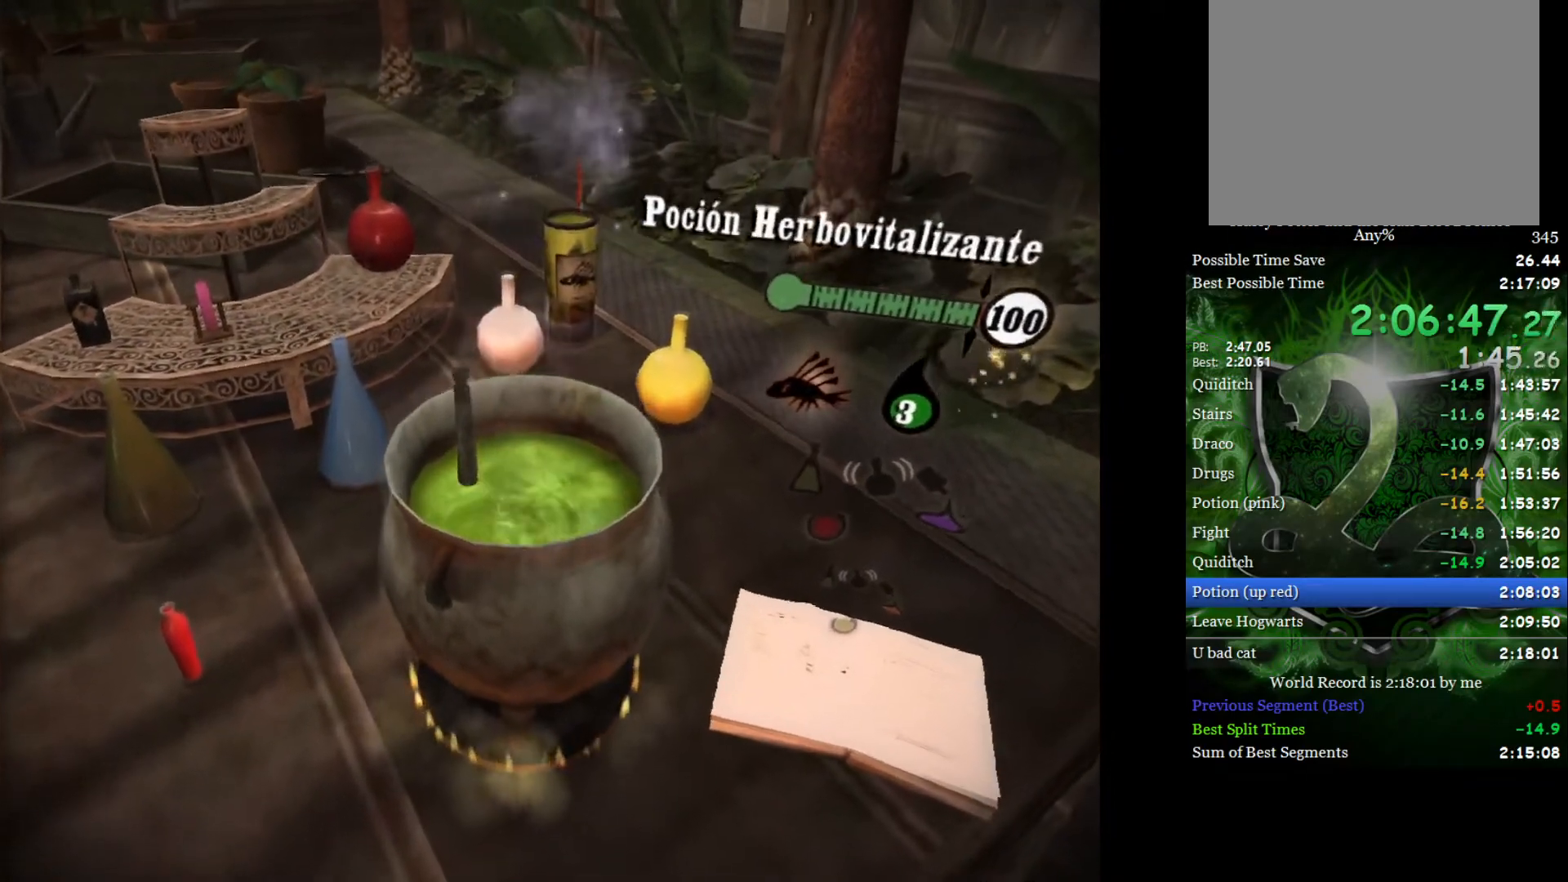
{"buttons": ["A"], "left_stick": "center", "right_stick": "center", "events": [[433, "left_stick", "center"], [500, "A", "down"]]}
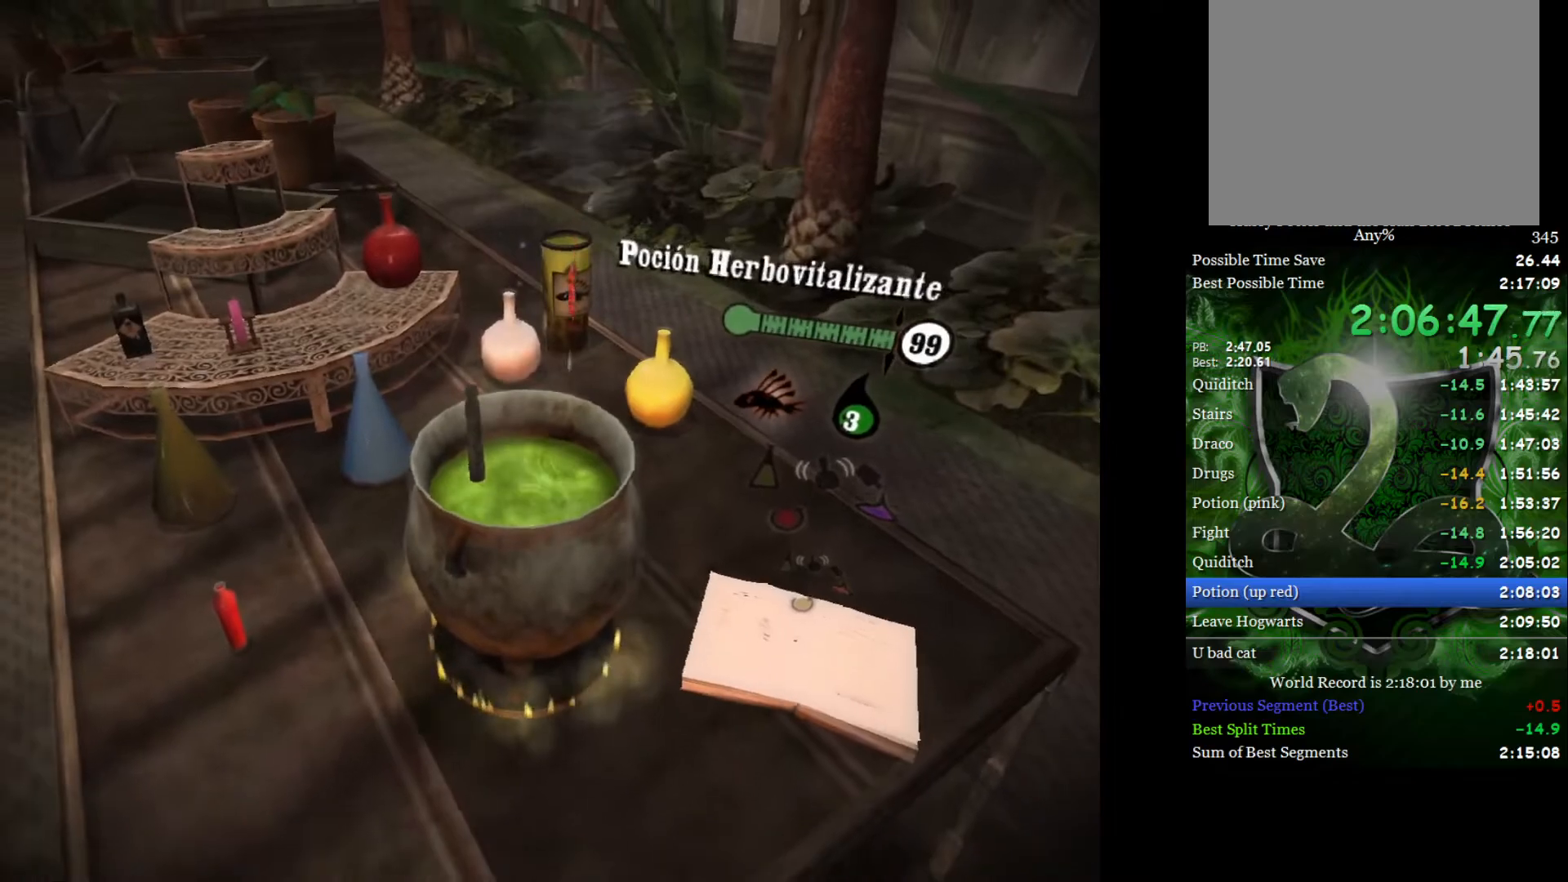
{"buttons": [], "left_stick": "down", "right_stick": "center", "events": [[100, "A", "up"], [167, "A", "down"], [217, "A", "up"], [267, "left_stick", "down"]]}
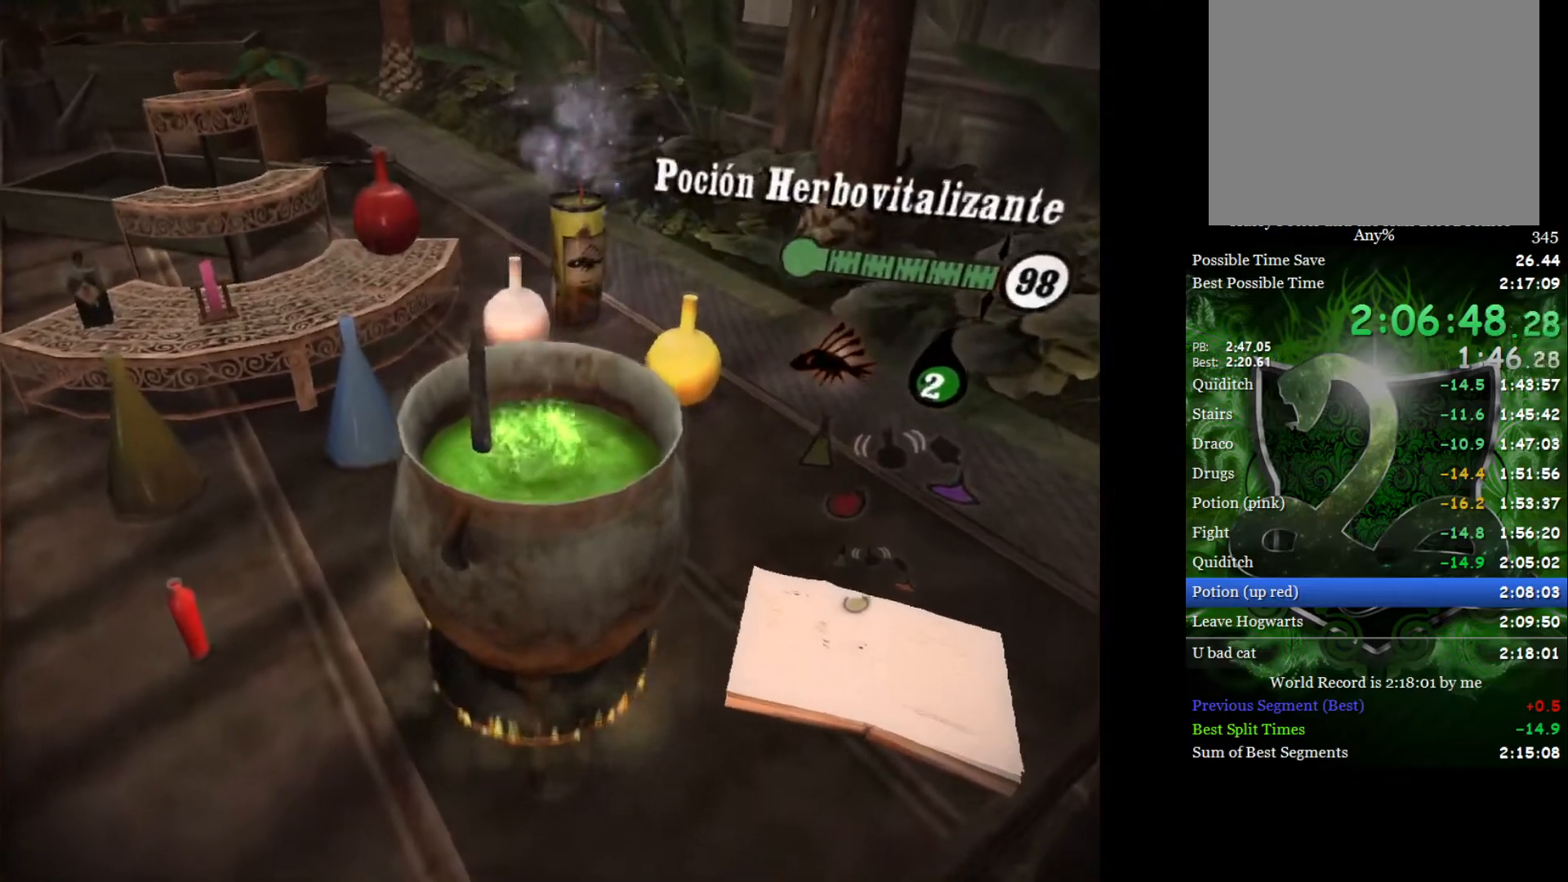
{"buttons": [], "left_stick": "down", "right_stick": "center", "events": []}
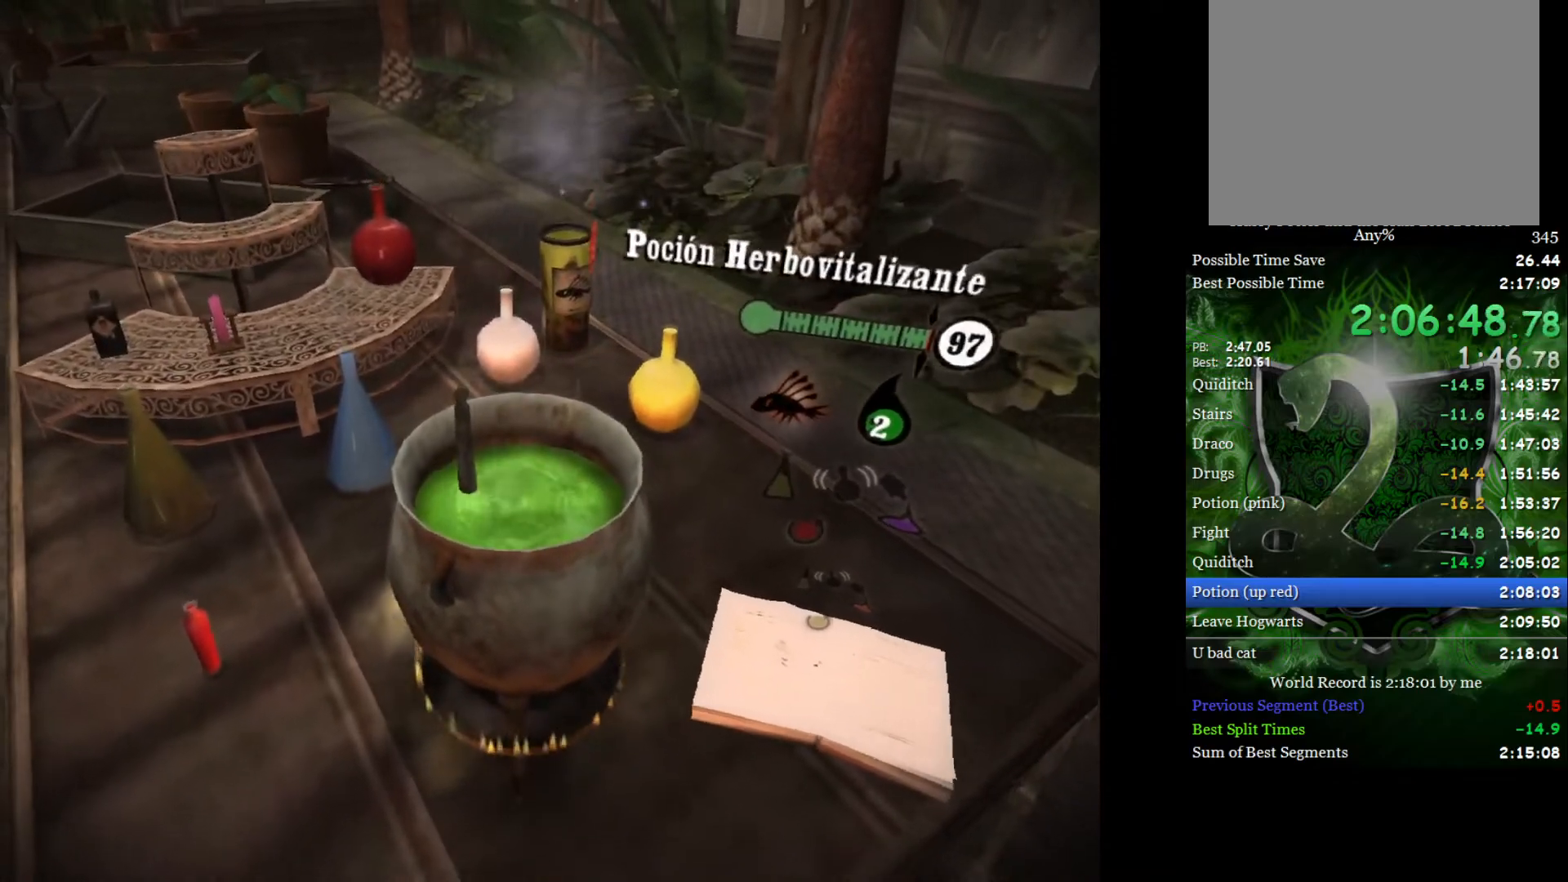
{"buttons": [], "left_stick": "down", "right_stick": "center", "events": [[167, "left_stick", "center"], [217, "A", "down"], [300, "A", "up"], [383, "A", "down"], [450, "A", "up"], [467, "left_stick", "down"]]}
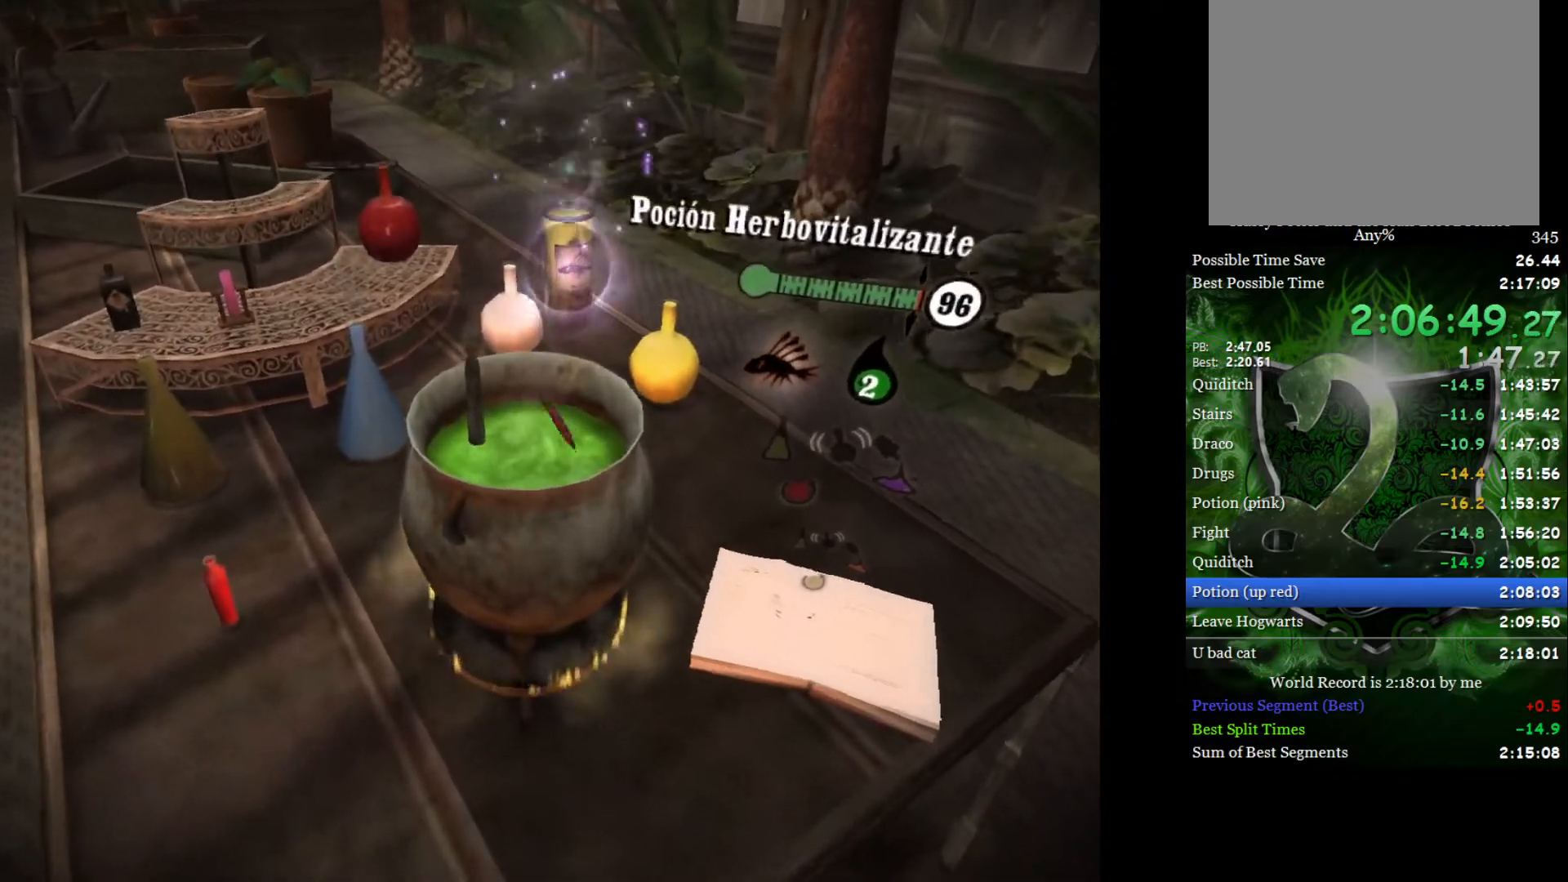
{"buttons": [], "left_stick": "down", "right_stick": "center", "events": []}
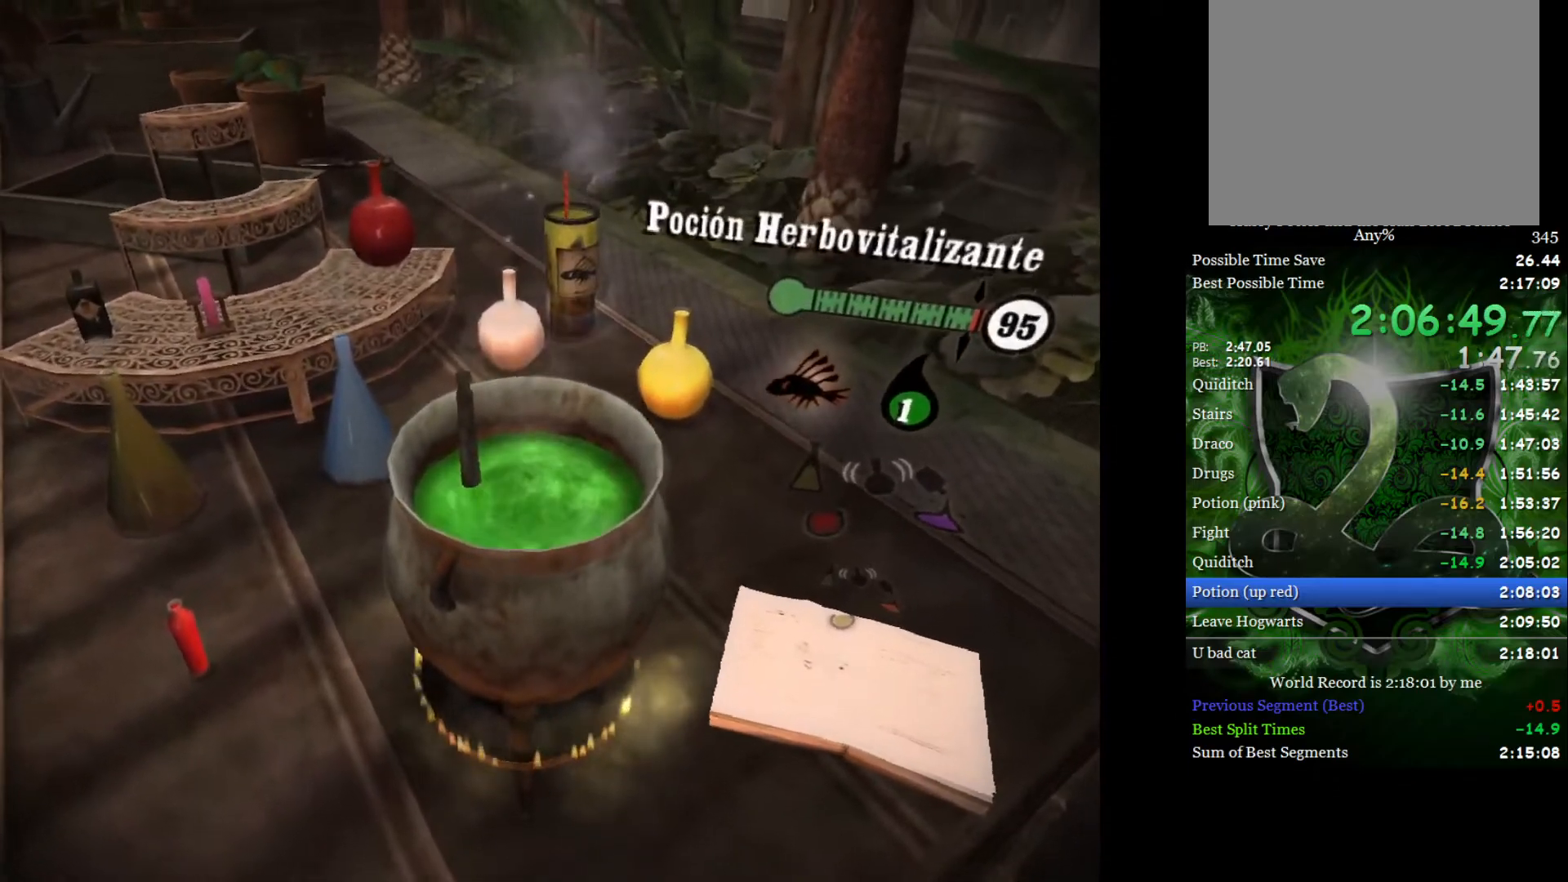
{"buttons": ["A"], "left_stick": "center", "right_stick": "center", "events": [[417, "left_stick", "center"], [467, "A", "down"]]}
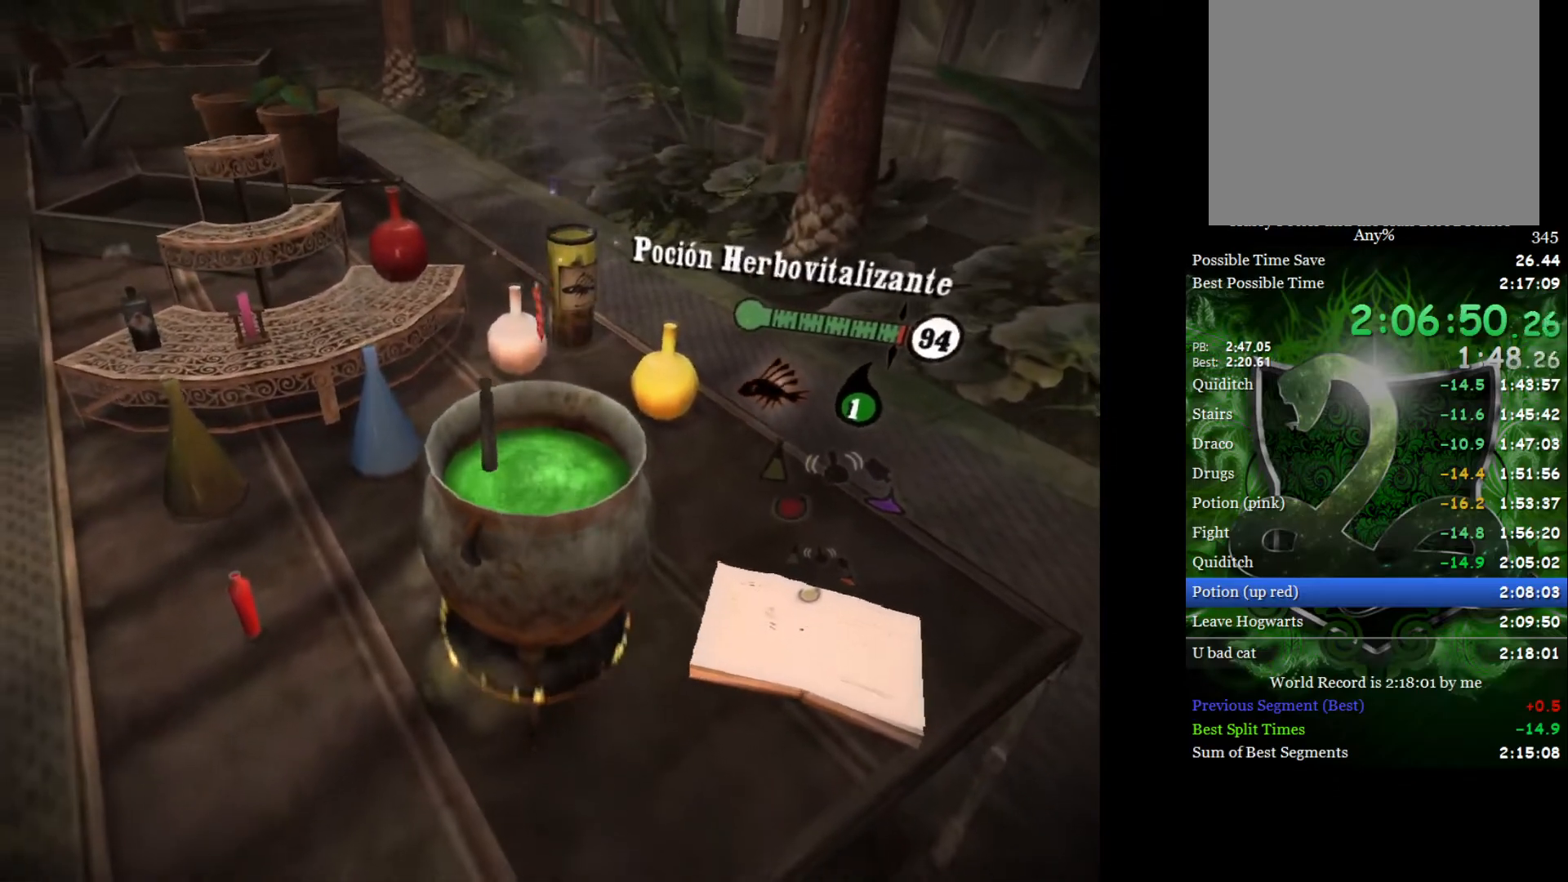
{"buttons": [], "left_stick": "down-left", "right_stick": "center", "events": [[33, "A", "up"], [167, "left_stick", "down-left"], [267, "left_stick", "center"], [317, "left_stick", "down-left"], [433, "left_stick", "center"], [500, "left_stick", "down-left"]]}
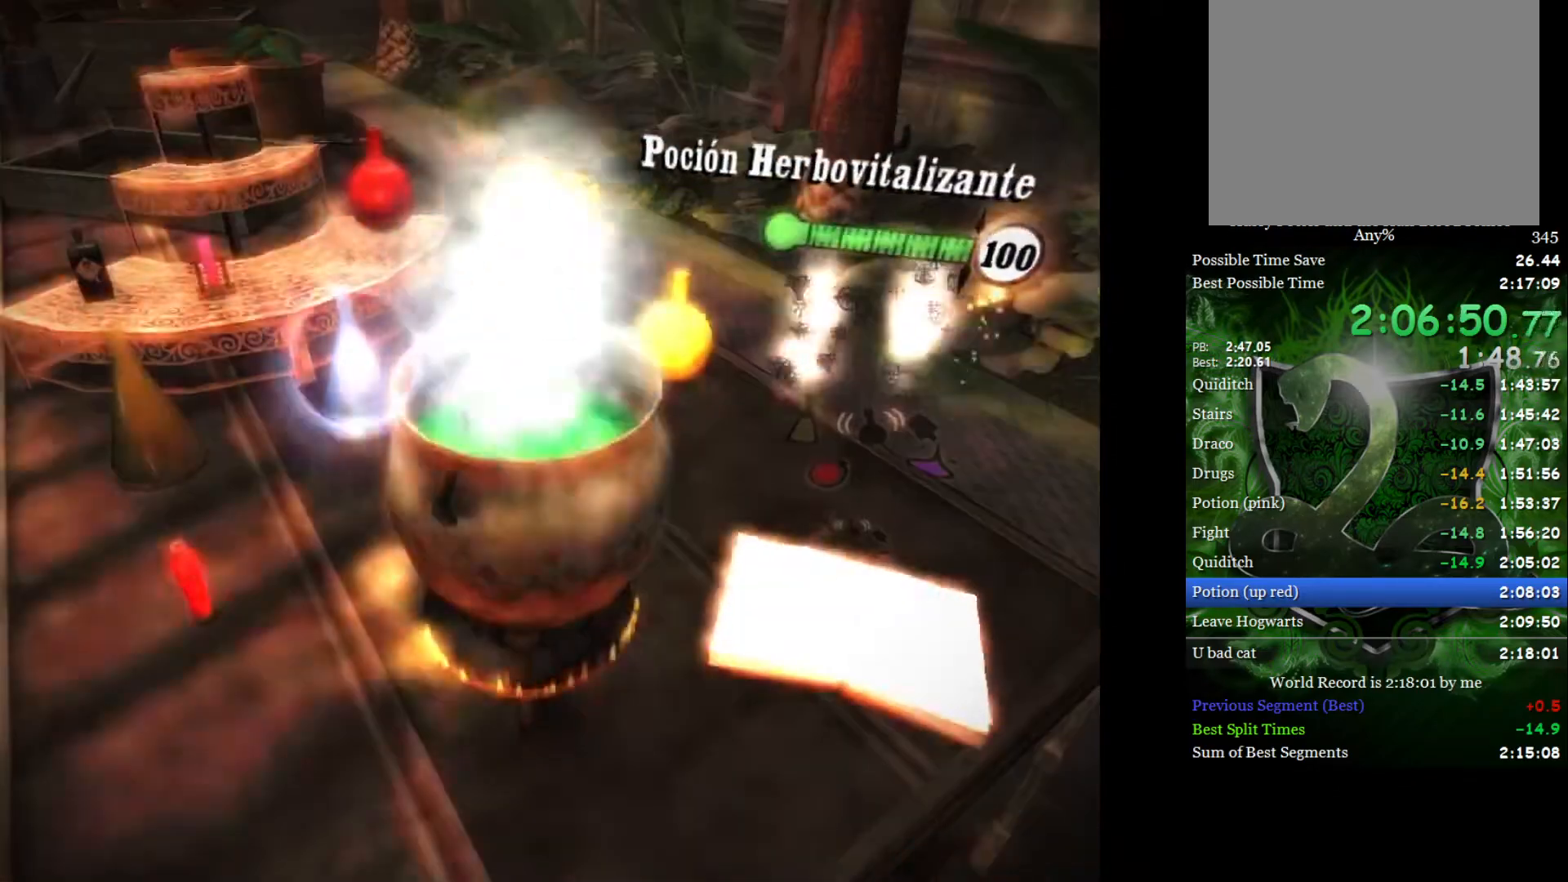
{"buttons": [], "left_stick": "center", "right_stick": "center", "events": [[50, "left_stick", "center"], [100, "A", "down"], [167, "A", "up"], [283, "right_stick", "right"], [350, "left_stick", "down-right"], [350, "right_stick", "up-right"], [417, "left_stick", "center"], [450, "right_stick", "center"]]}
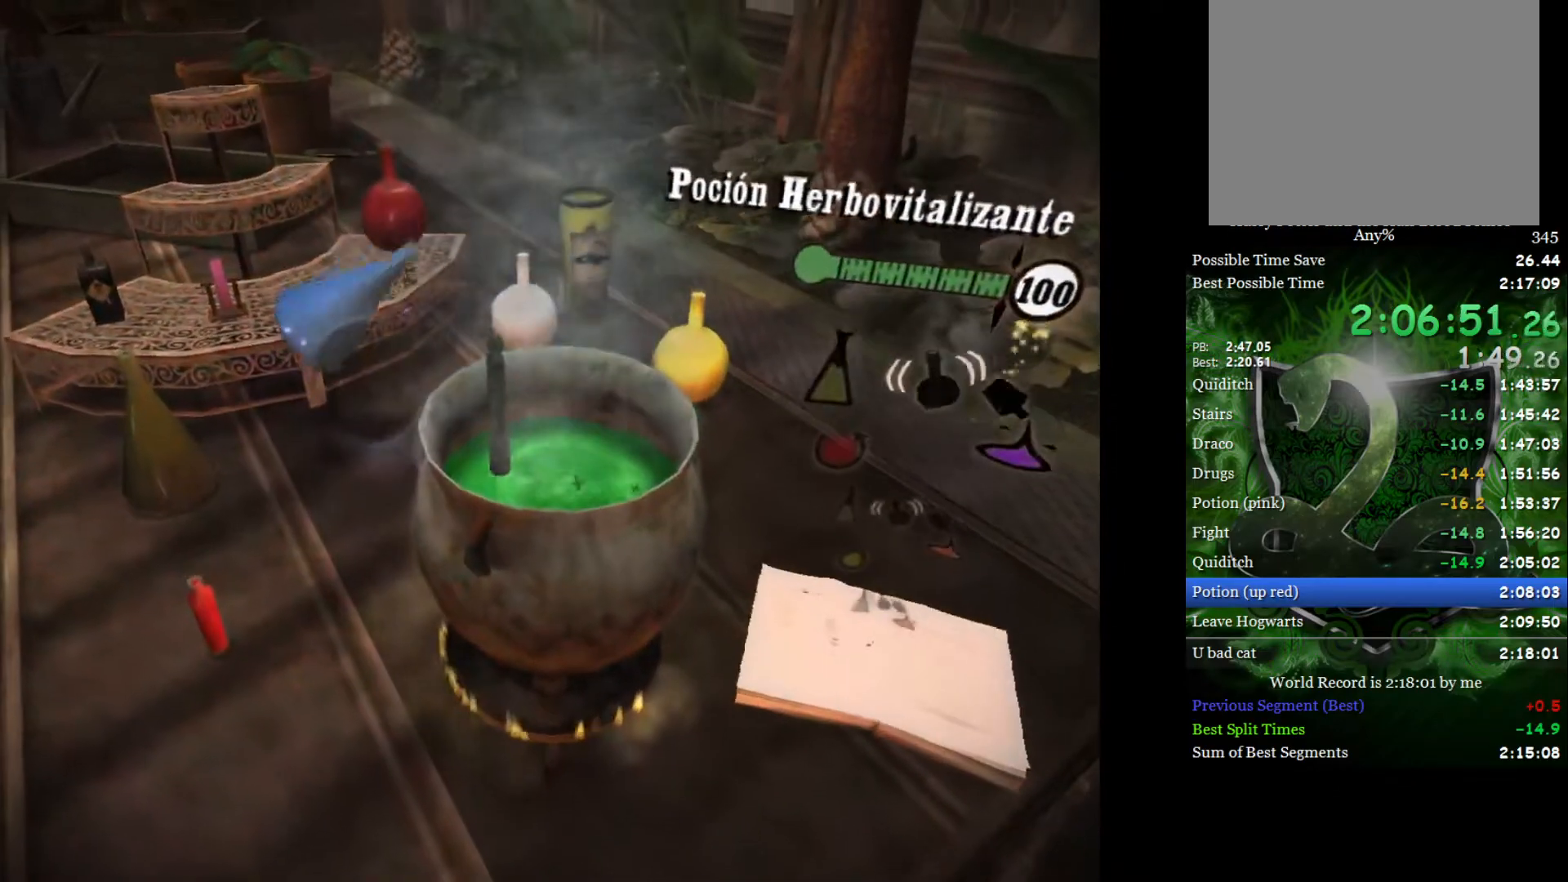
{"buttons": [], "left_stick": "center", "right_stick": "center", "events": [[50, "A", "down"], [133, "A", "up"], [367, "A", "down"], [450, "A", "up"]]}
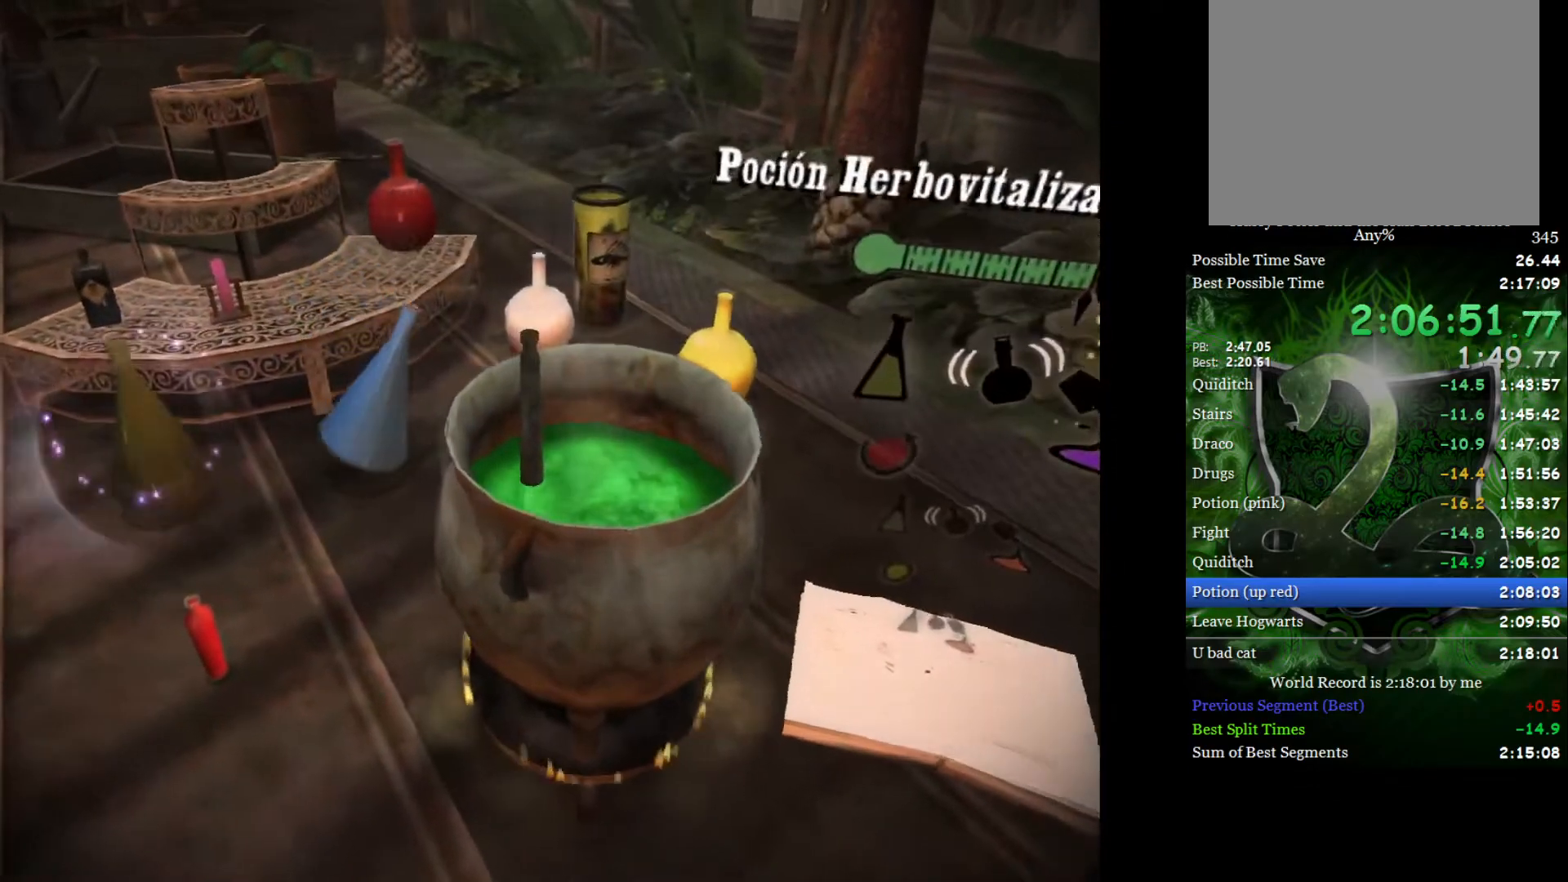
{"buttons": [], "left_stick": "center", "right_stick": "up-left", "events": [[33, "left_stick", "down-right"], [100, "right_stick", "right"], [167, "right_stick", "up"], [217, "right_stick", "left"], [317, "right_stick", "down-right"], [417, "left_stick", "center"], [450, "right_stick", "up-left"]]}
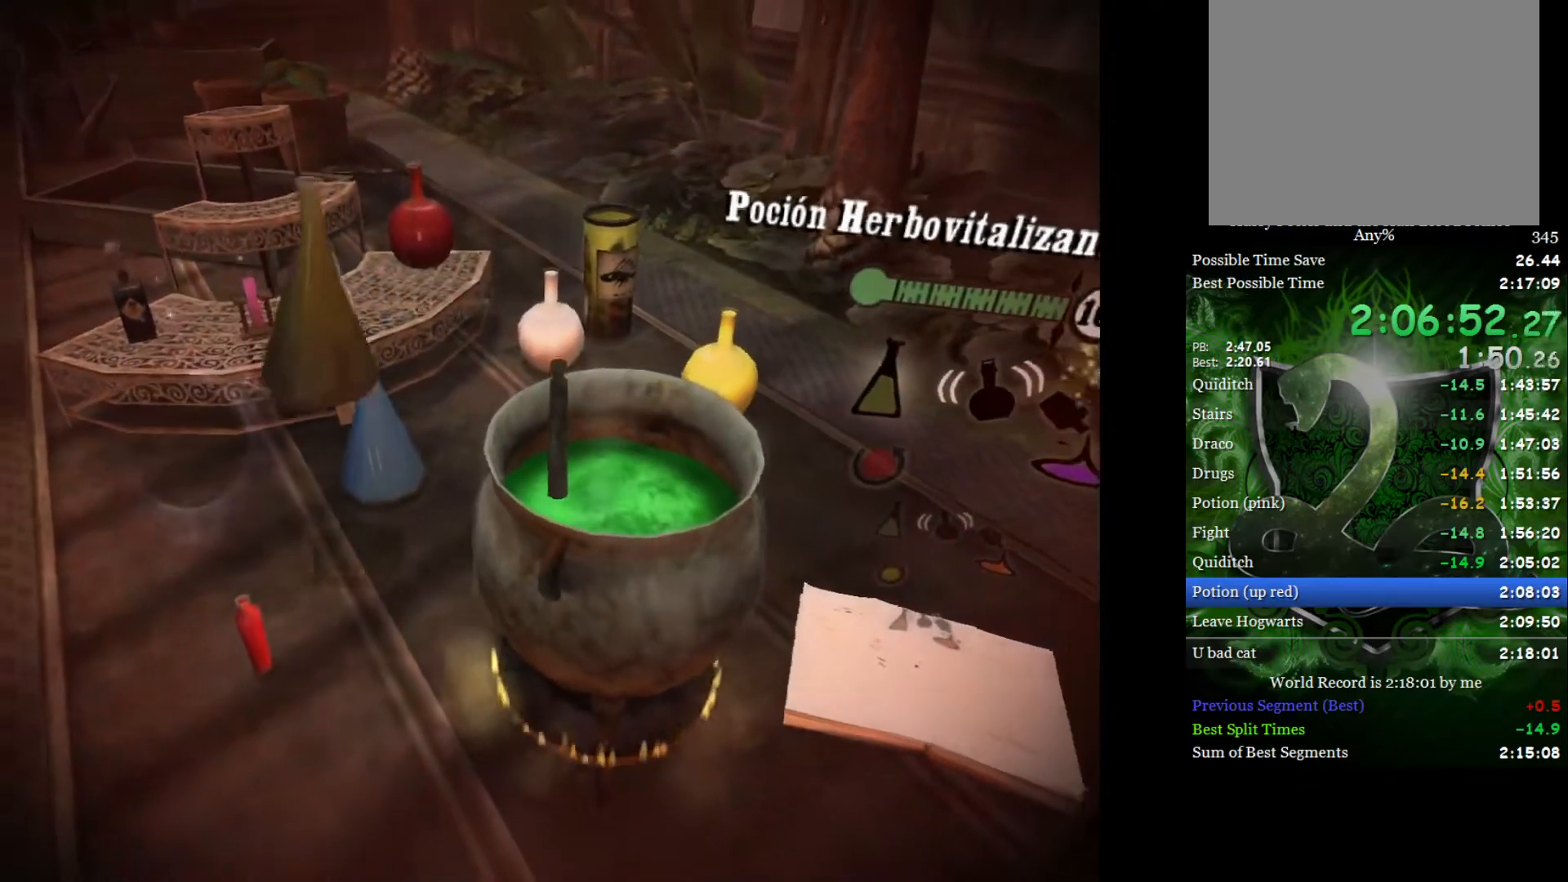
{"buttons": [], "left_stick": "center", "right_stick": "down-right", "events": [[33, "right_stick", "down-left"], [83, "right_stick", "down-right"], [183, "right_stick", "up-left"], [250, "right_stick", "down-left"], [300, "right_stick", "down-right"], [383, "right_stick", "up-left"], [433, "right_stick", "down-left"], [483, "right_stick", "down-right"]]}
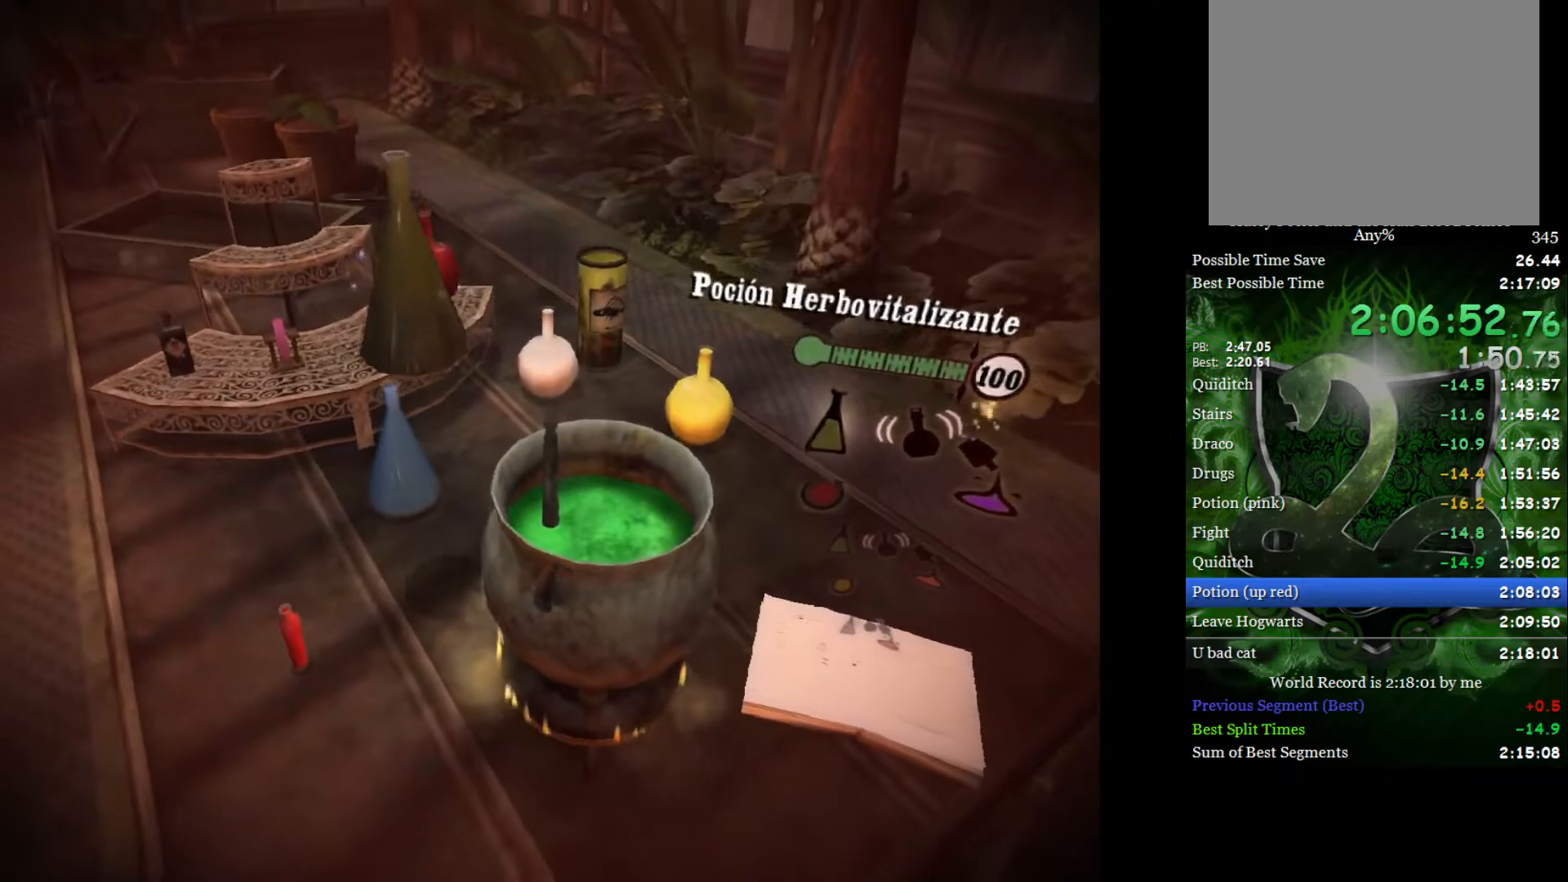
{"buttons": [], "left_stick": "center", "right_stick": "down-right", "events": [[33, "right_stick", "up-right"], [83, "right_stick", "up-left"], [133, "right_stick", "down-left"], [167, "left_stick", "down-right"], [183, "right_stick", "down-right"], [333, "left_stick", "center"]]}
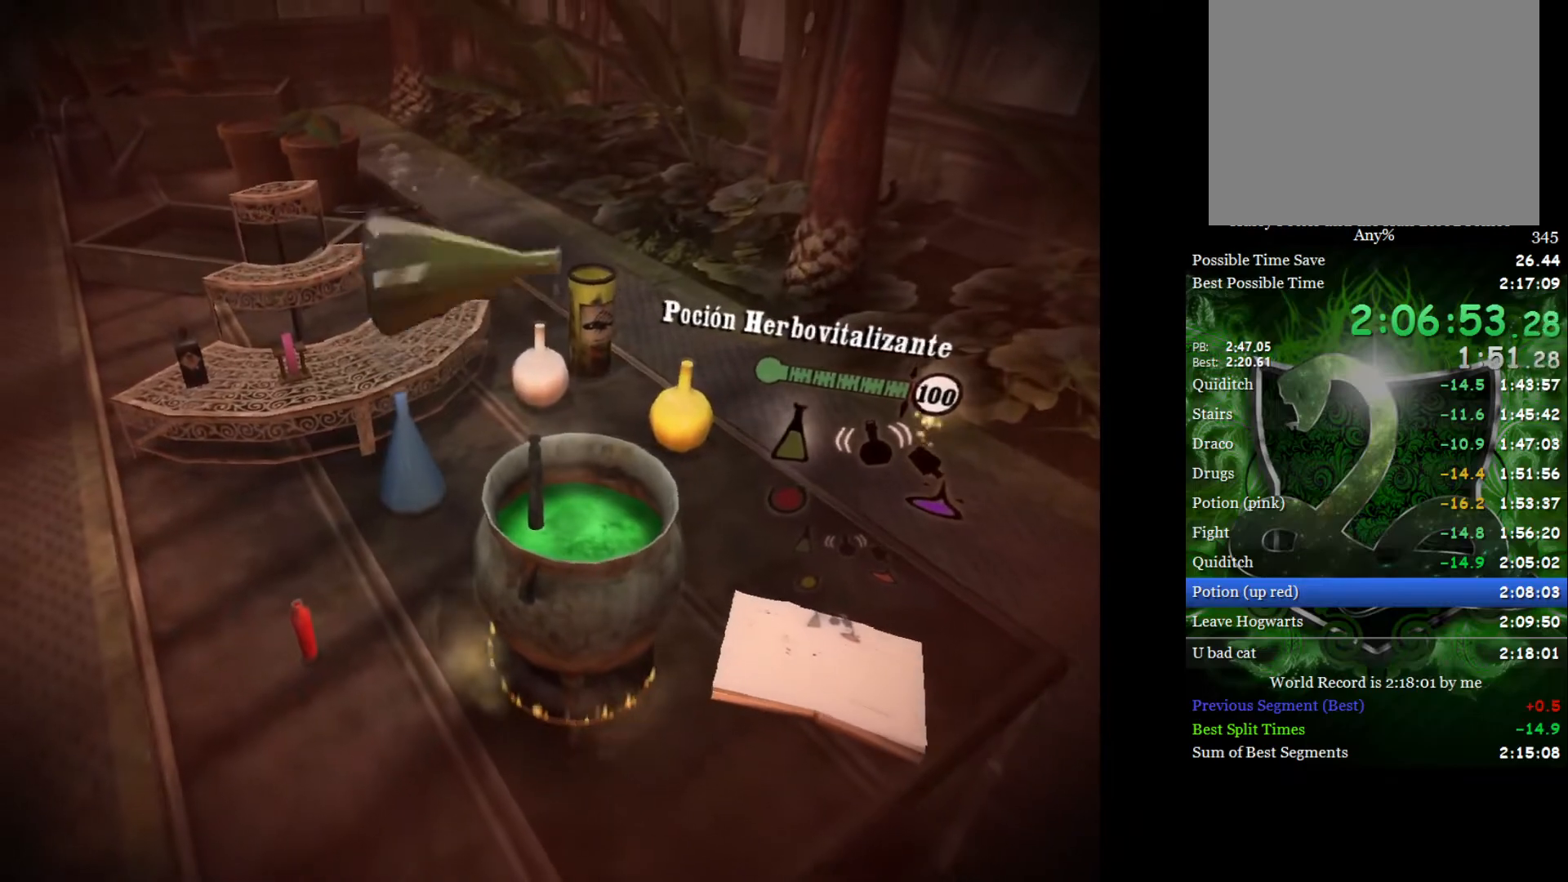
{"buttons": [], "left_stick": "down", "right_stick": "down-right", "events": [[183, "left_stick", "down"], [300, "left_stick", "center"], [500, "left_stick", "down"]]}
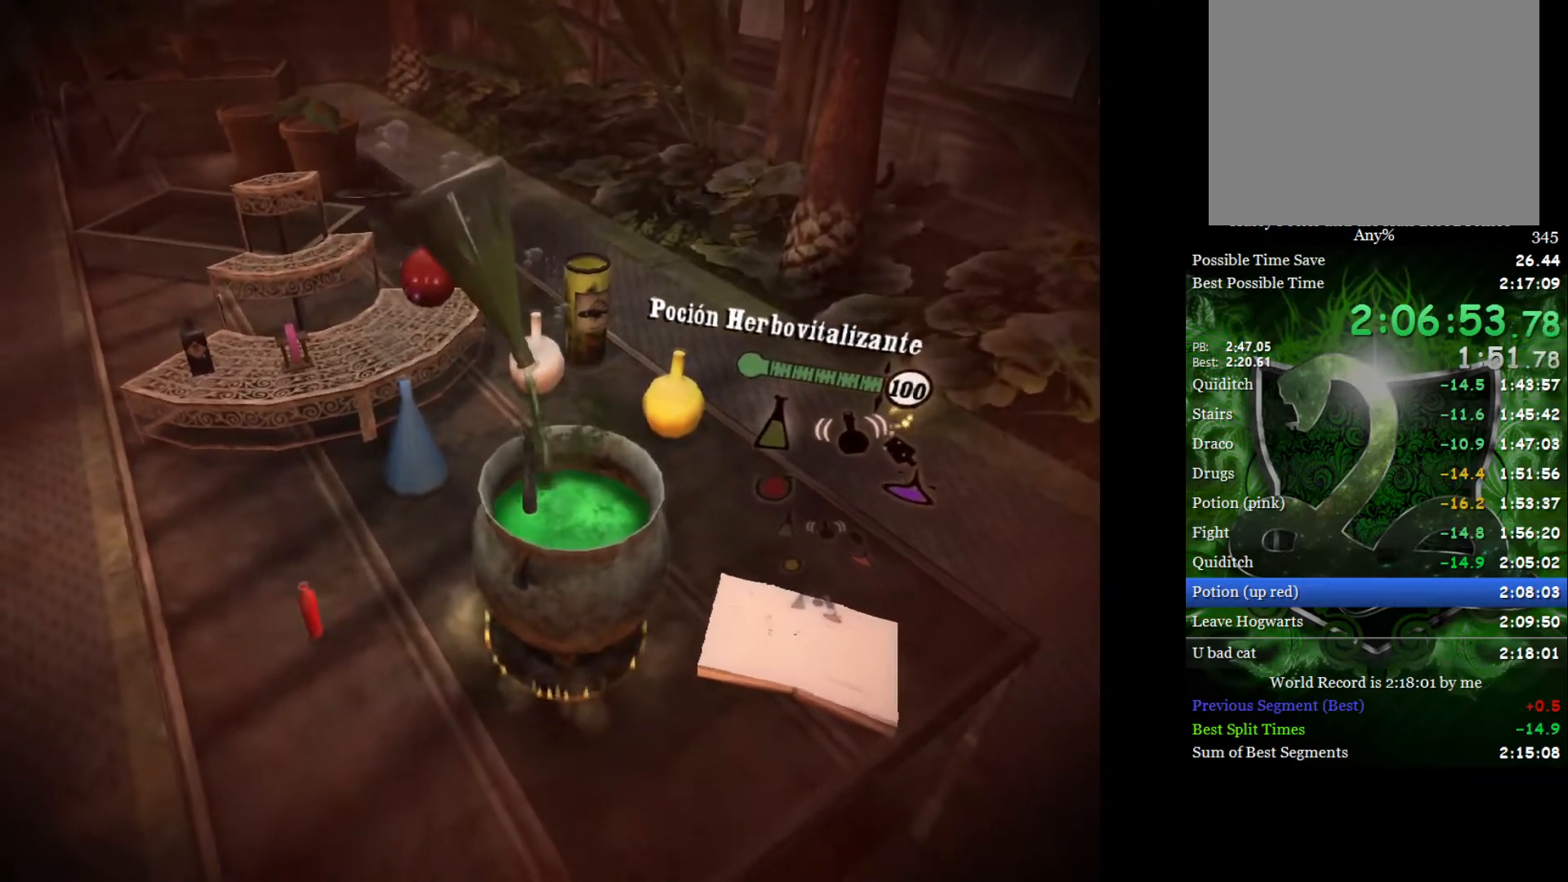
{"buttons": [], "left_stick": "center", "right_stick": "down-right", "events": [[133, "left_stick", "center"], [383, "left_stick", "down-right"], [483, "left_stick", "center"]]}
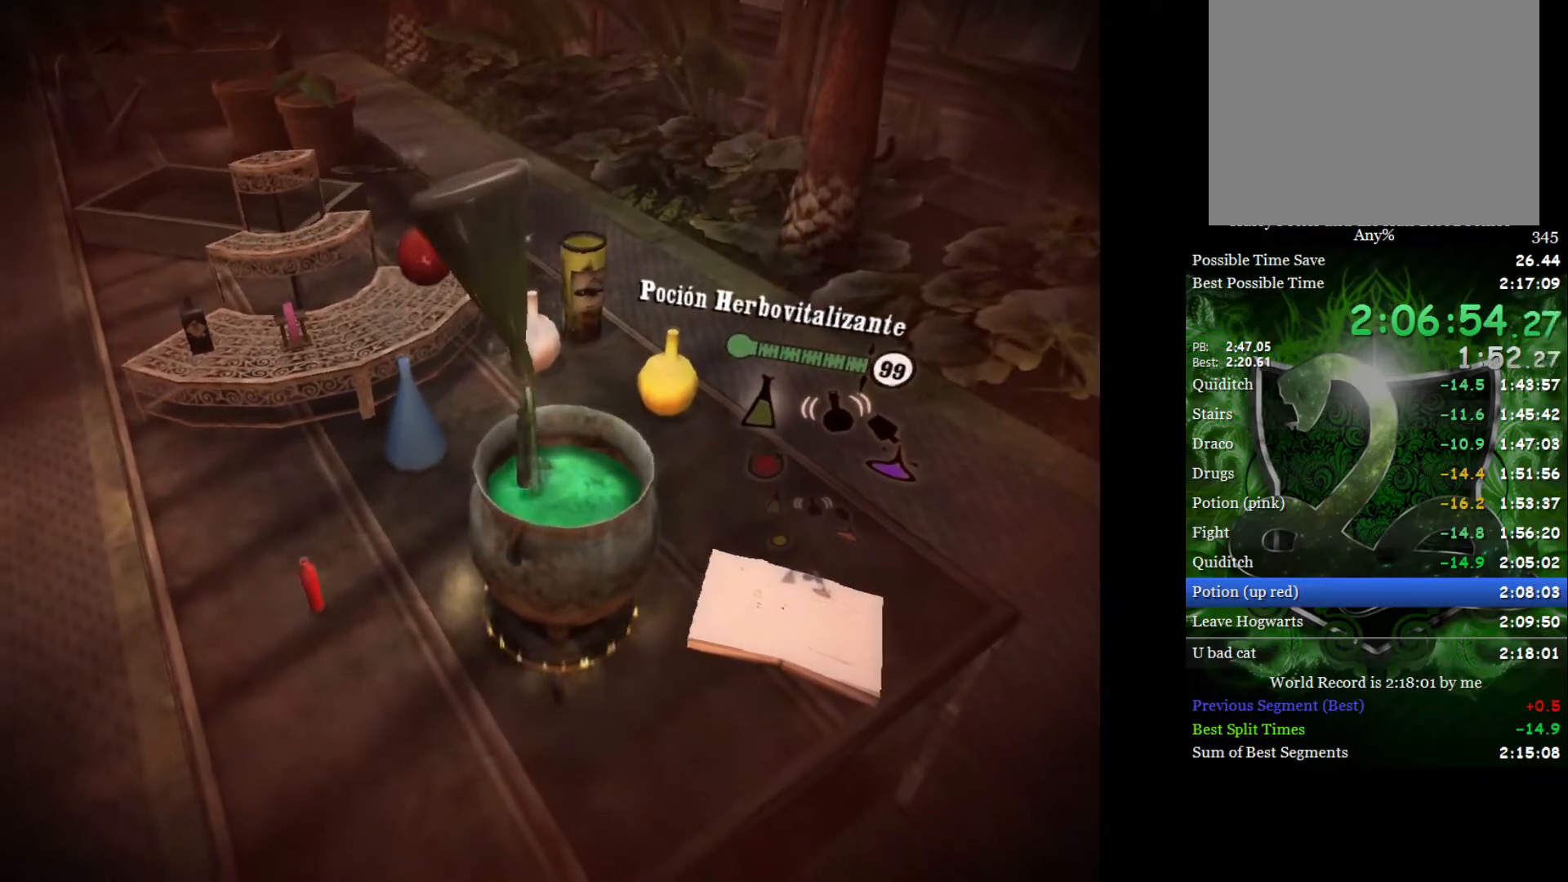
{"buttons": [], "left_stick": "center", "right_stick": "down-right", "events": []}